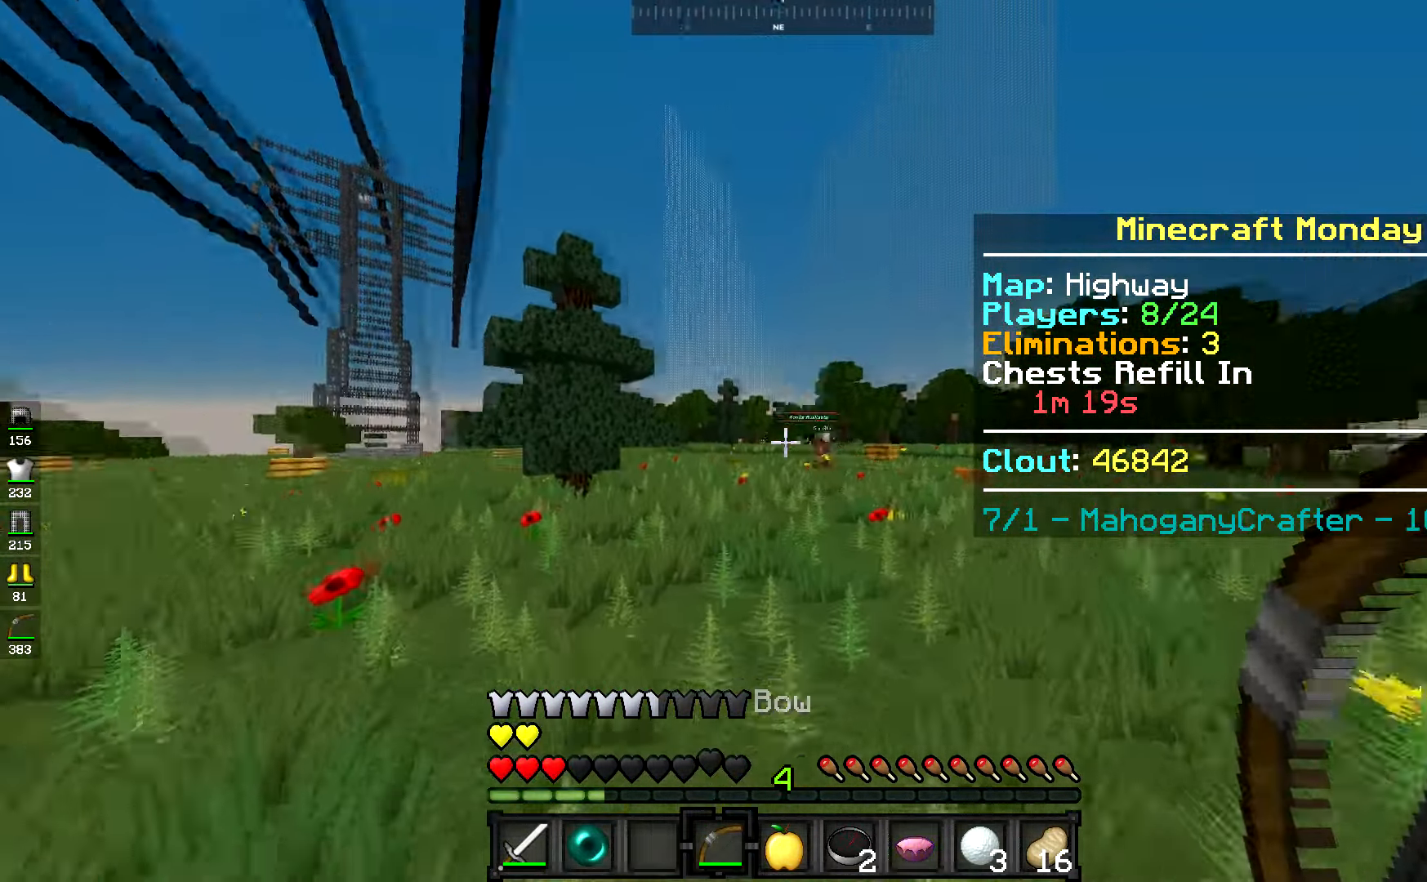
Gameplay with keyboard and mouse; each line is a JSON object with the keys and mouse buttons held at the frame after it. "events" lists presses ("down") and releases ("up") of "a", "d", "s", "space", "w", "mouse_left" and "mouse_right" between this image and that frame as [ms after this image, input, new state], when the widget could be followed in between. "mouse_left", "mouse_right" = the "left", "right" buttons of the "mouse" list. No other keys are recorded. Fast repeated clicks can show as one long hold. Mouse movement is not recorded.
{"keys": ["space", "w"], "mouse": ["right"], "events": [[484, "mouse_right", "down"]]}
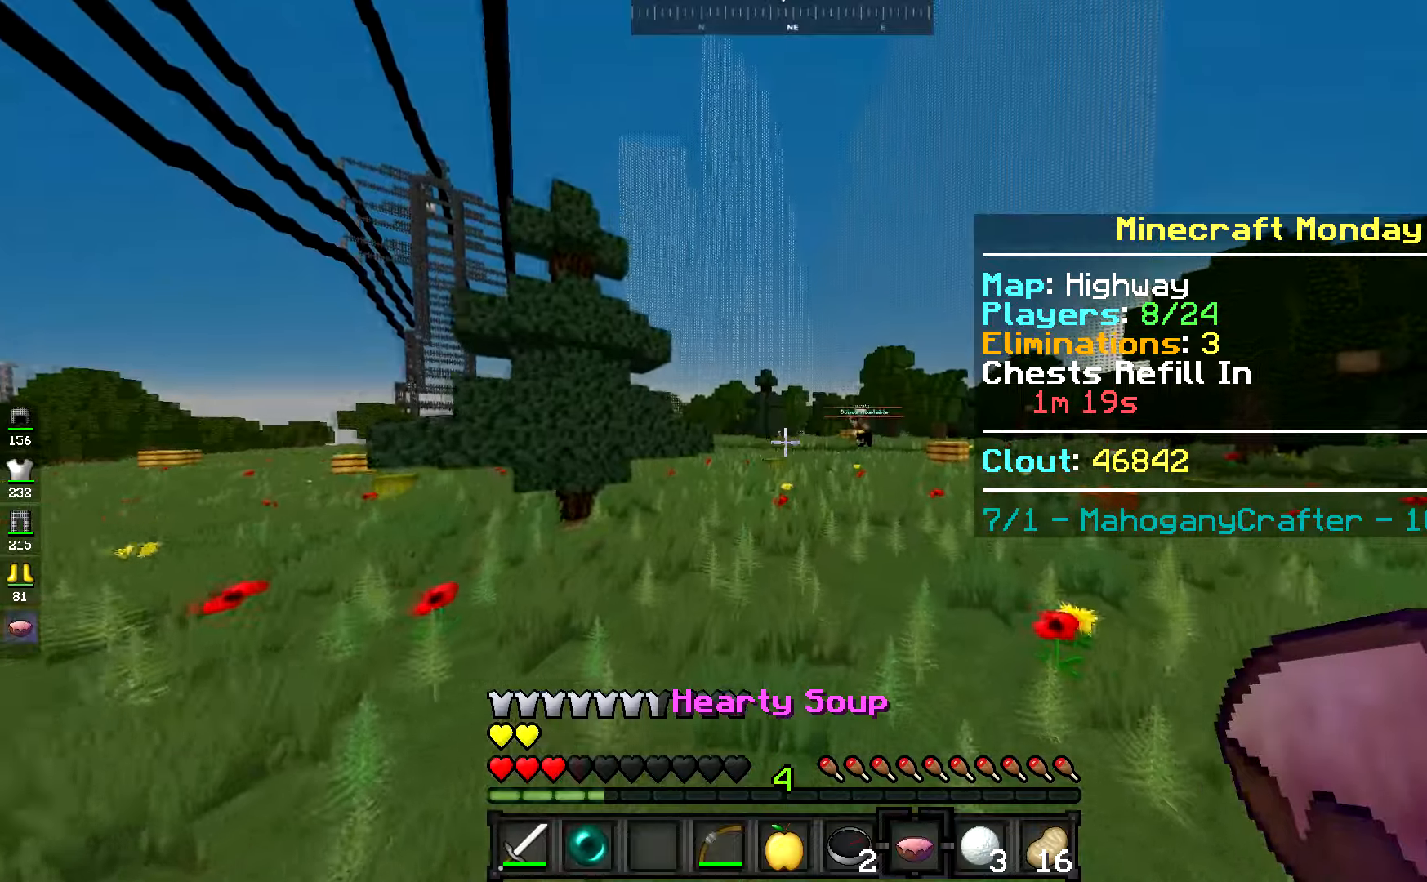
{"keys": ["space", "w"], "mouse": [], "events": [[51, "mouse_right", "up"], [284, "space", "up"], [418, "space", "down"]]}
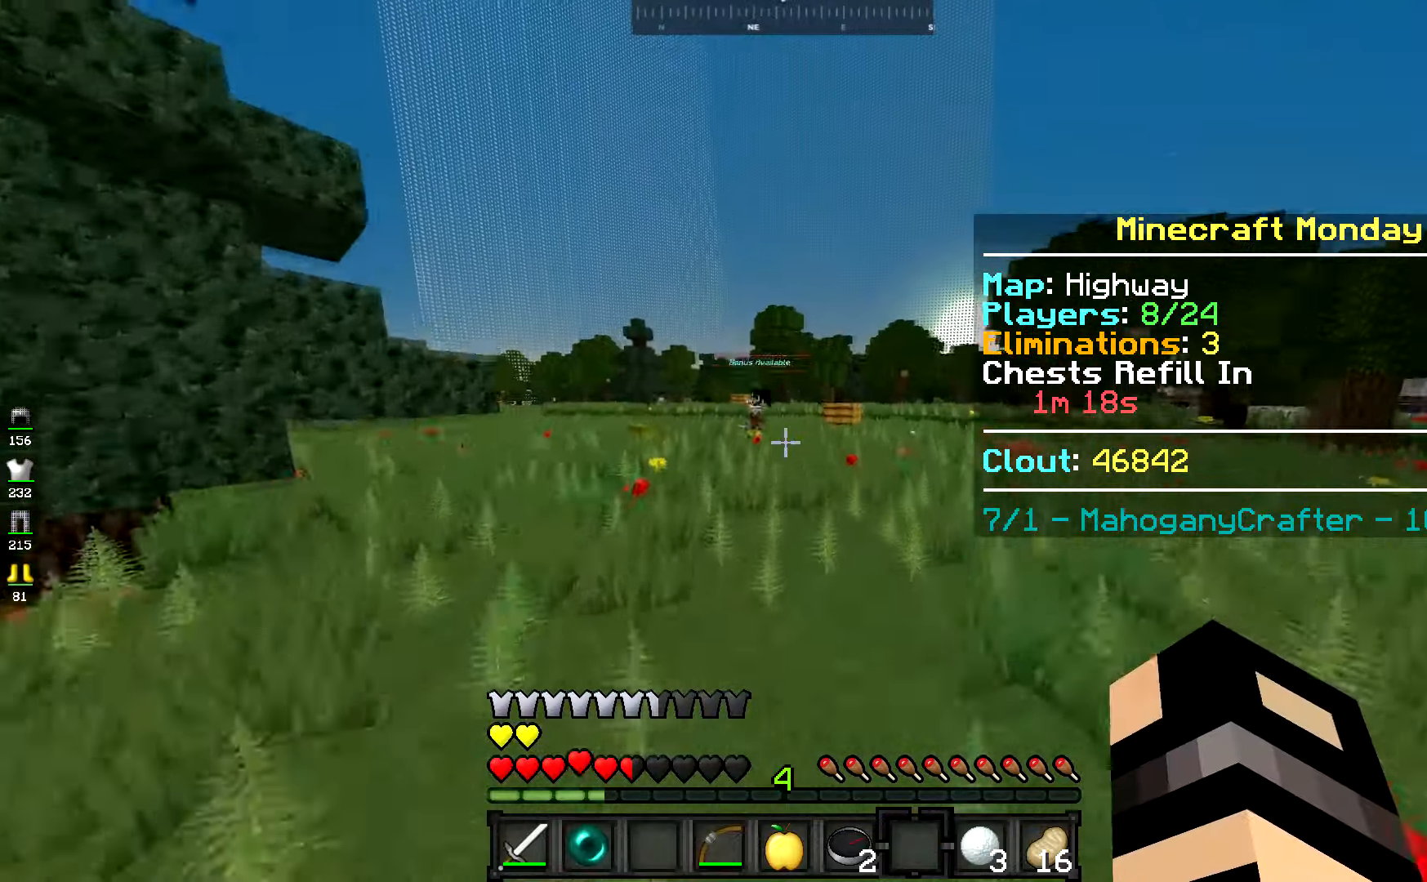
{"keys": ["space", "w"], "mouse": [], "events": []}
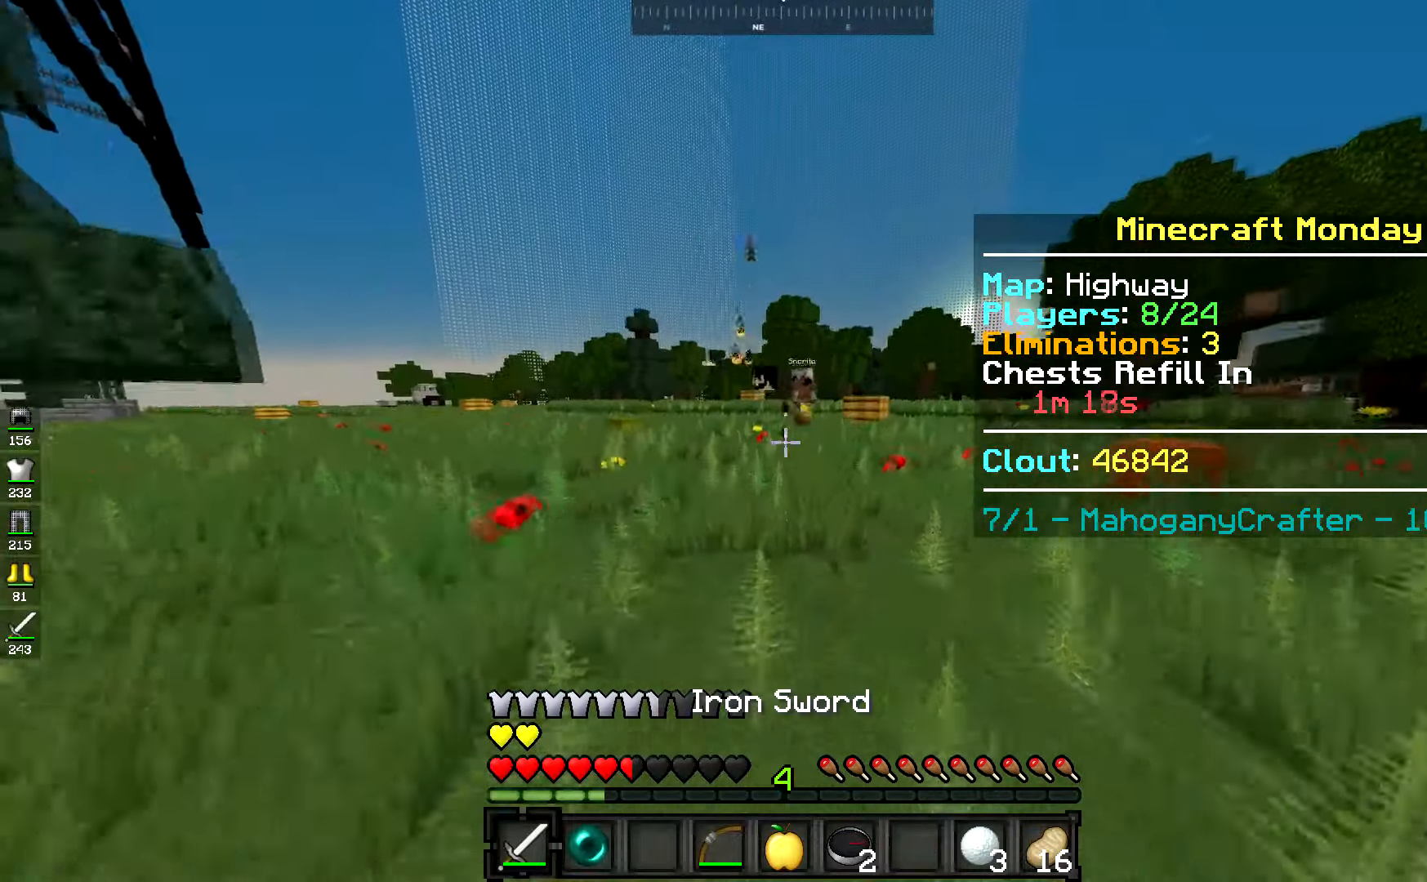
{"keys": ["w"], "mouse": [], "events": [[451, "space", "up"]]}
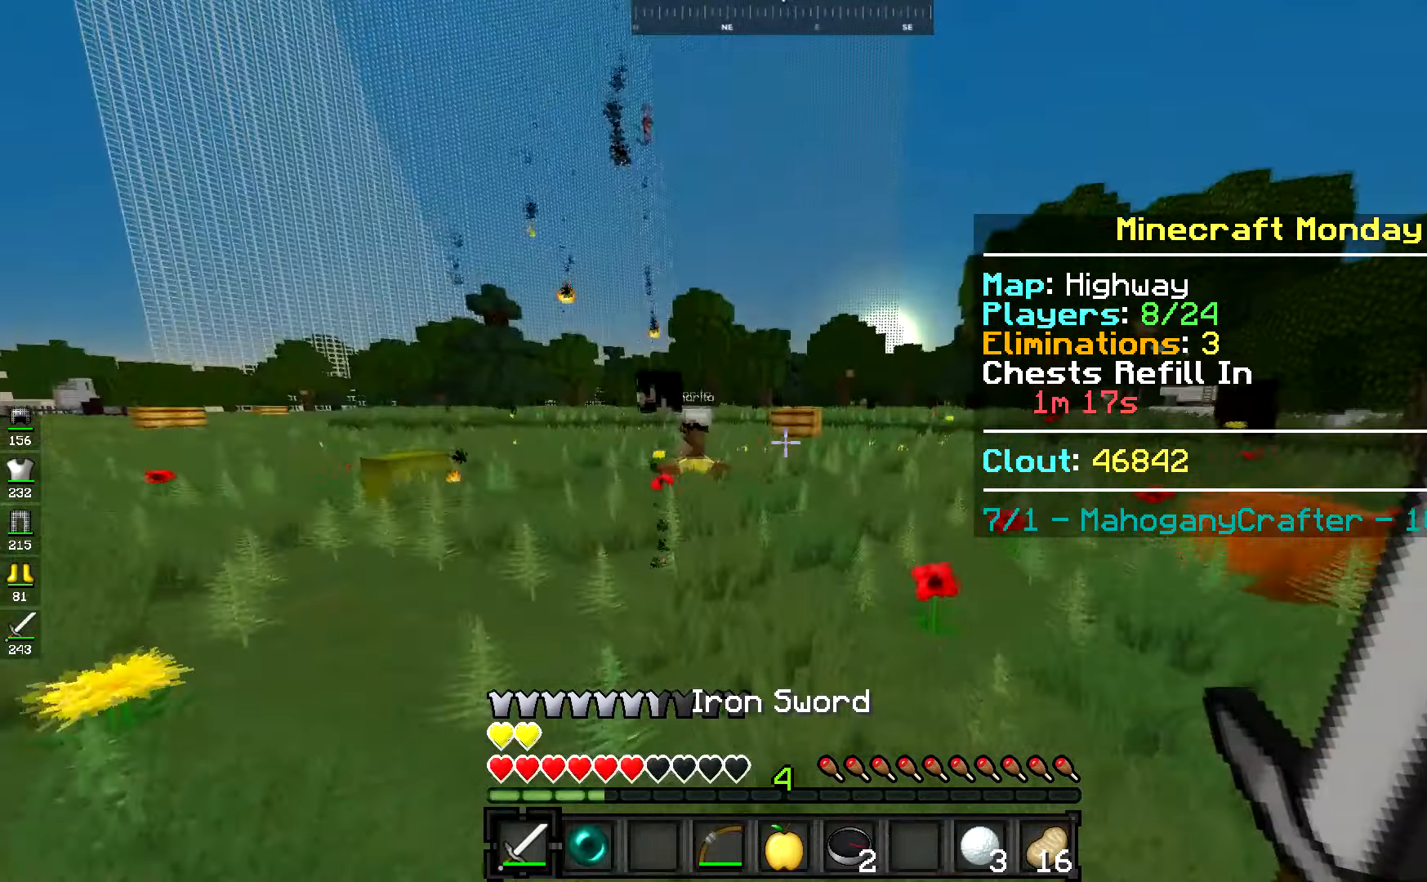
{"keys": ["a", "w"], "mouse": ["left"], "events": [[83, "mouse_left", "down"], [117, "a", "down"], [167, "mouse_left", "up"], [267, "mouse_left", "down"], [334, "mouse_left", "up"], [484, "mouse_left", "down"]]}
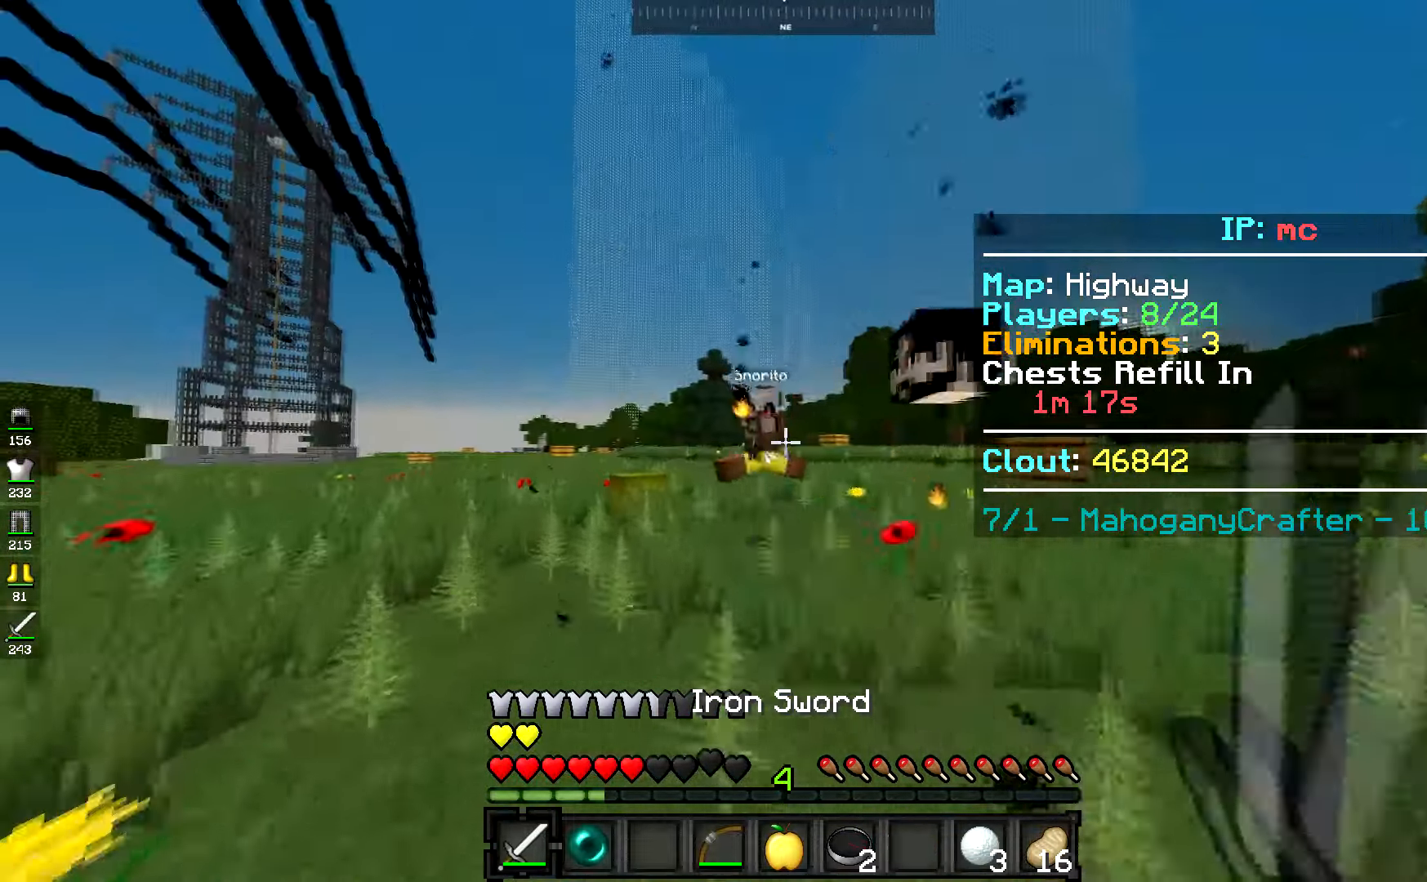
{"keys": ["a", "w"], "mouse": ["left"], "events": [[51, "mouse_left", "up"], [67, "space", "down"], [134, "mouse_left", "down"], [201, "mouse_left", "up"], [317, "mouse_left", "down"], [317, "space", "up"], [401, "mouse_left", "up"], [484, "mouse_left", "down"]]}
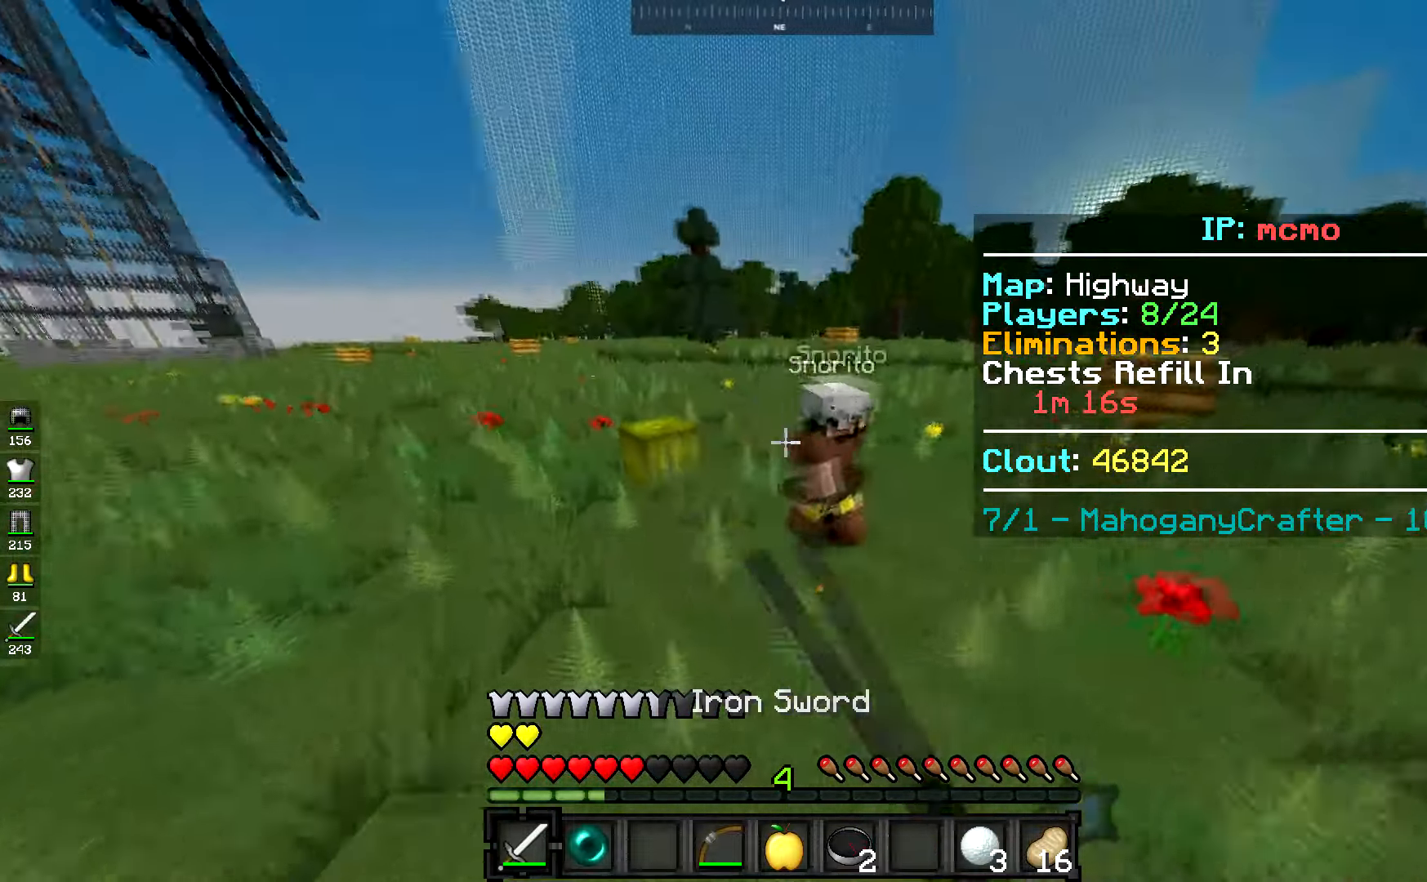
{"keys": ["a", "w"], "mouse": [], "events": [[50, "mouse_left", "up"], [133, "mouse_left", "down"], [183, "mouse_left", "up"], [284, "a", "up"], [417, "a", "down"], [417, "mouse_left", "down"], [500, "mouse_left", "up"]]}
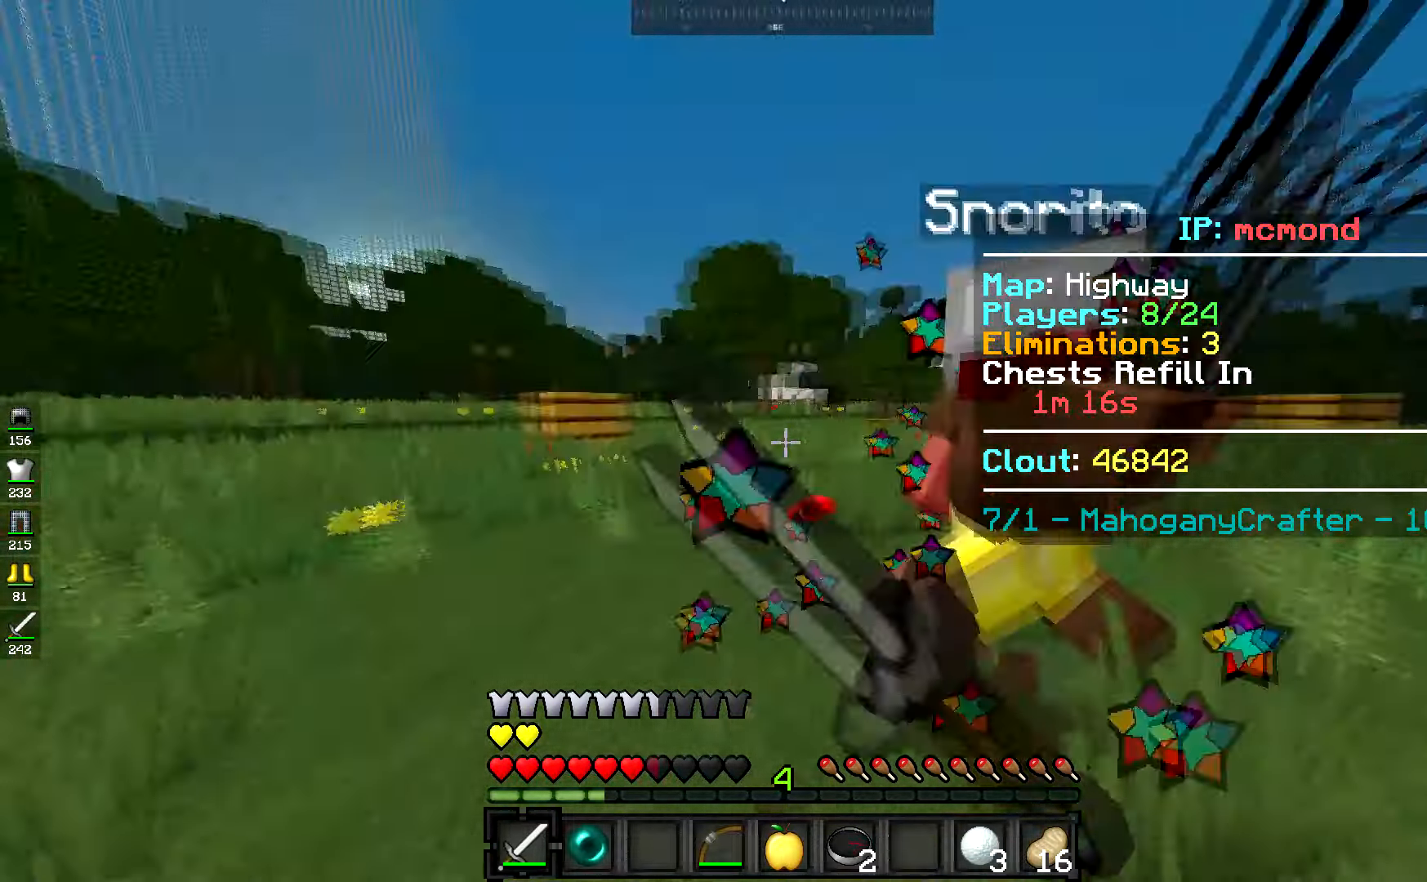
{"keys": ["a", "w"], "mouse": [], "events": [[51, "mouse_left", "down"], [167, "mouse_left", "up"], [234, "mouse_left", "down"], [301, "mouse_left", "up"], [351, "w", "up"], [468, "w", "down"]]}
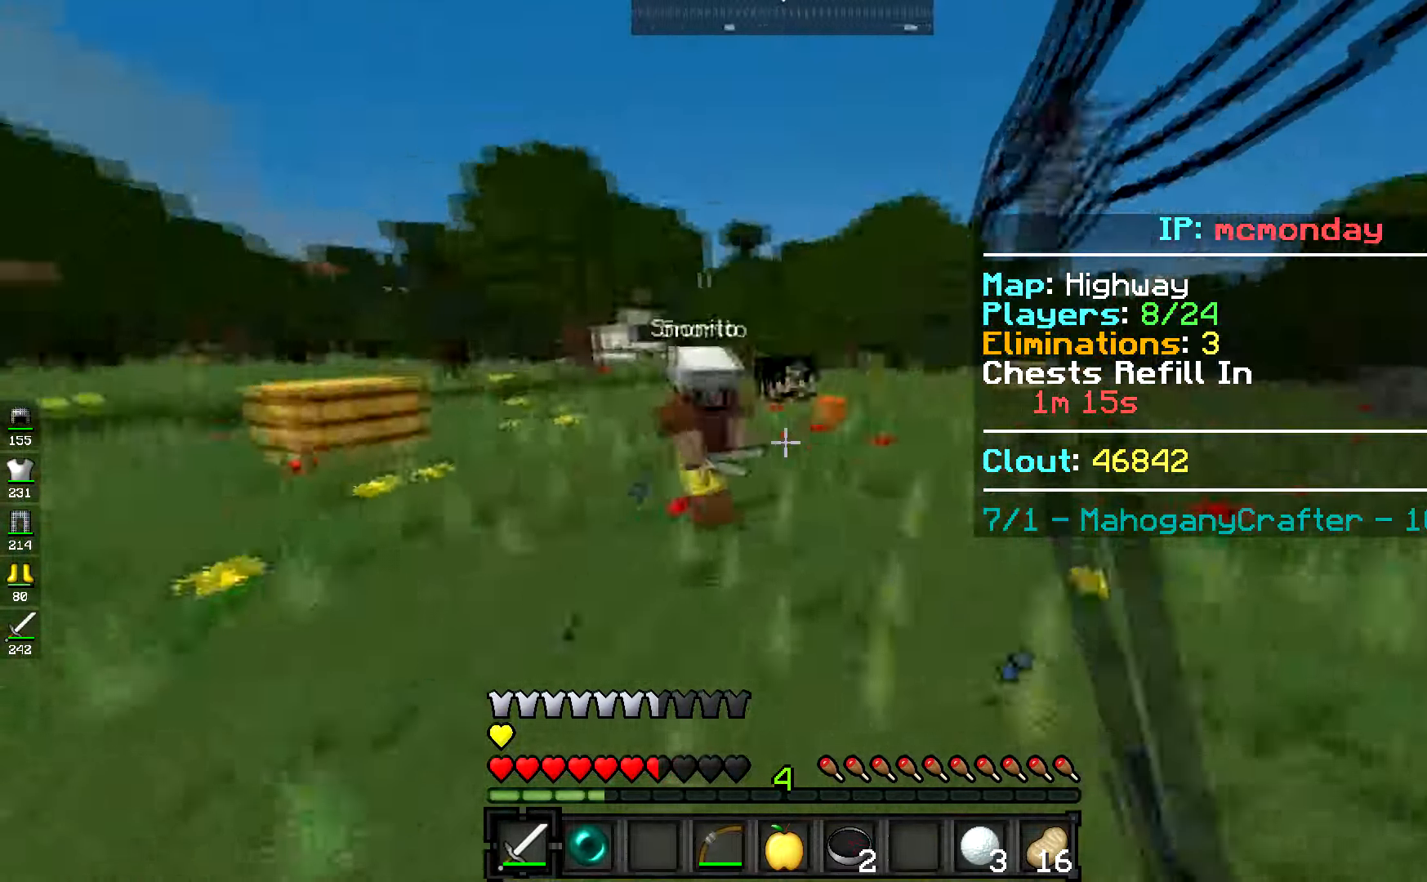
{"keys": ["a", "w"], "mouse": [], "events": [[67, "mouse_left", "down"], [150, "mouse_left", "up"], [234, "mouse_left", "down"], [300, "mouse_left", "up"], [367, "mouse_left", "down"], [450, "mouse_left", "up"]]}
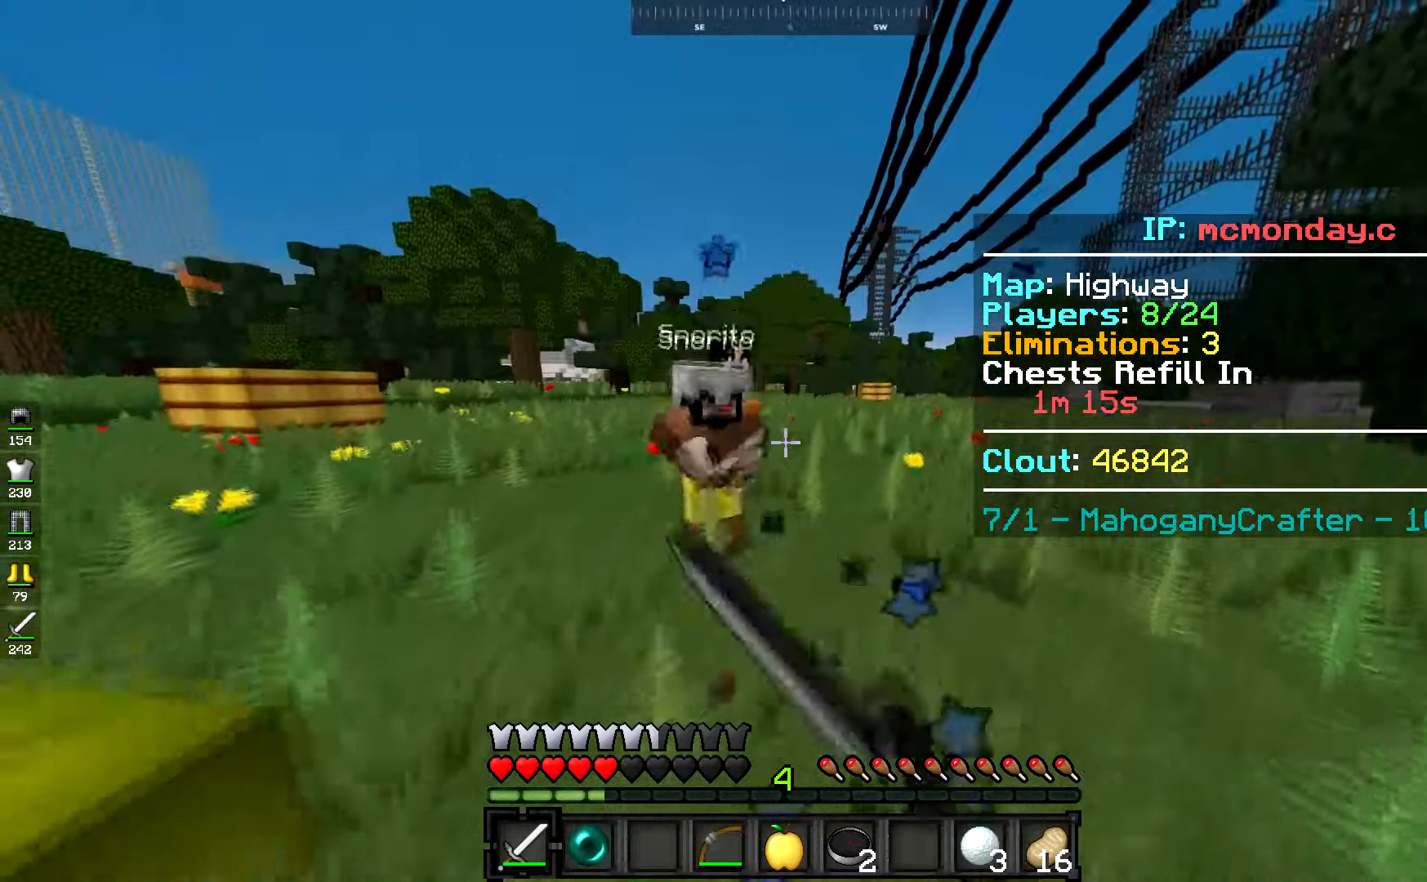
{"keys": ["space", "w"], "mouse": [], "events": [[67, "mouse_left", "down"], [151, "mouse_left", "up"], [167, "a", "up"], [284, "space", "down"]]}
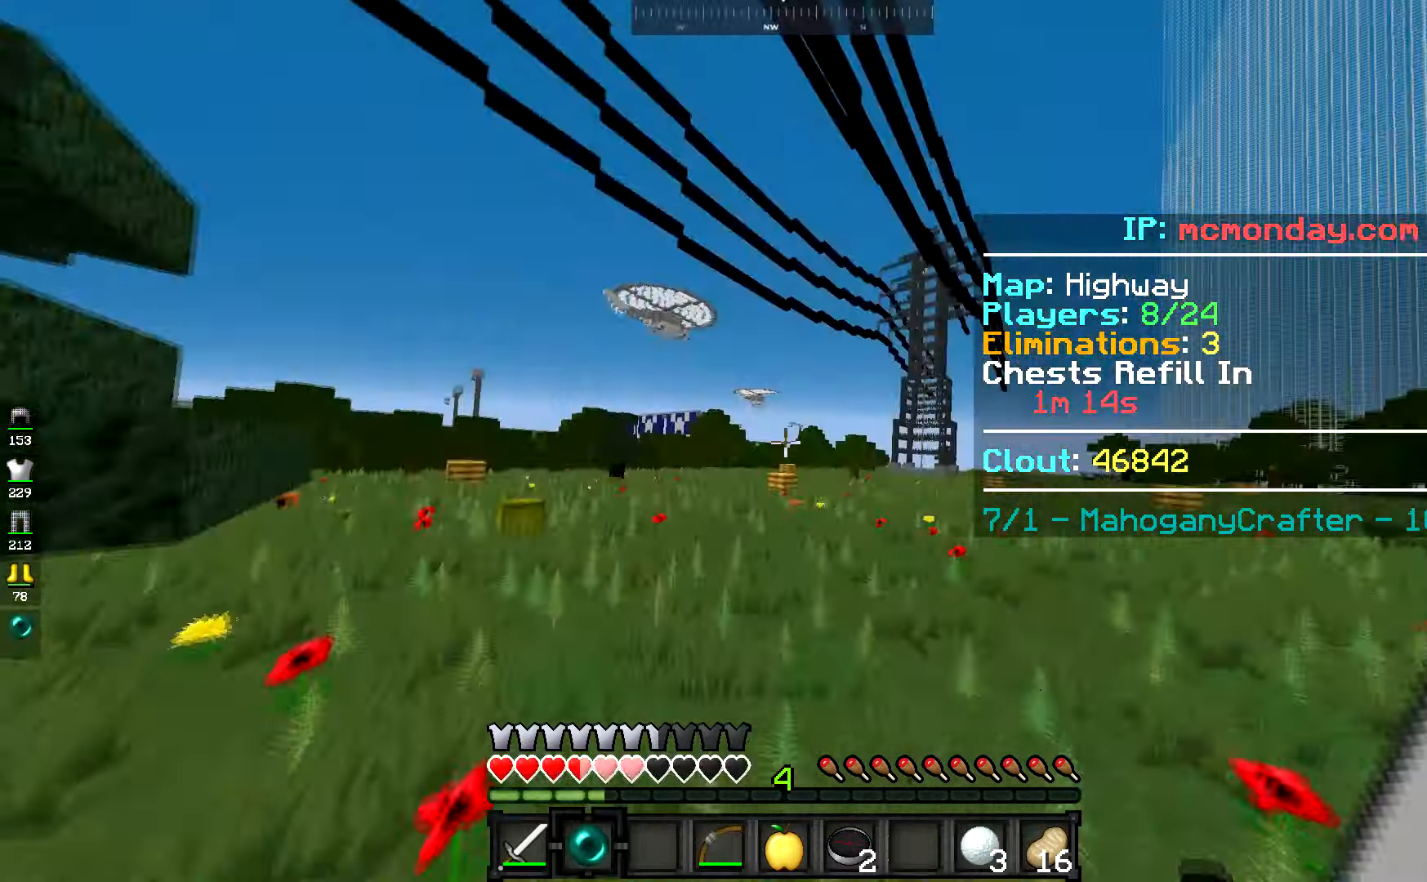
{"keys": ["space", "w"], "mouse": [], "events": [[317, "mouse_right", "down"], [400, "mouse_right", "up"]]}
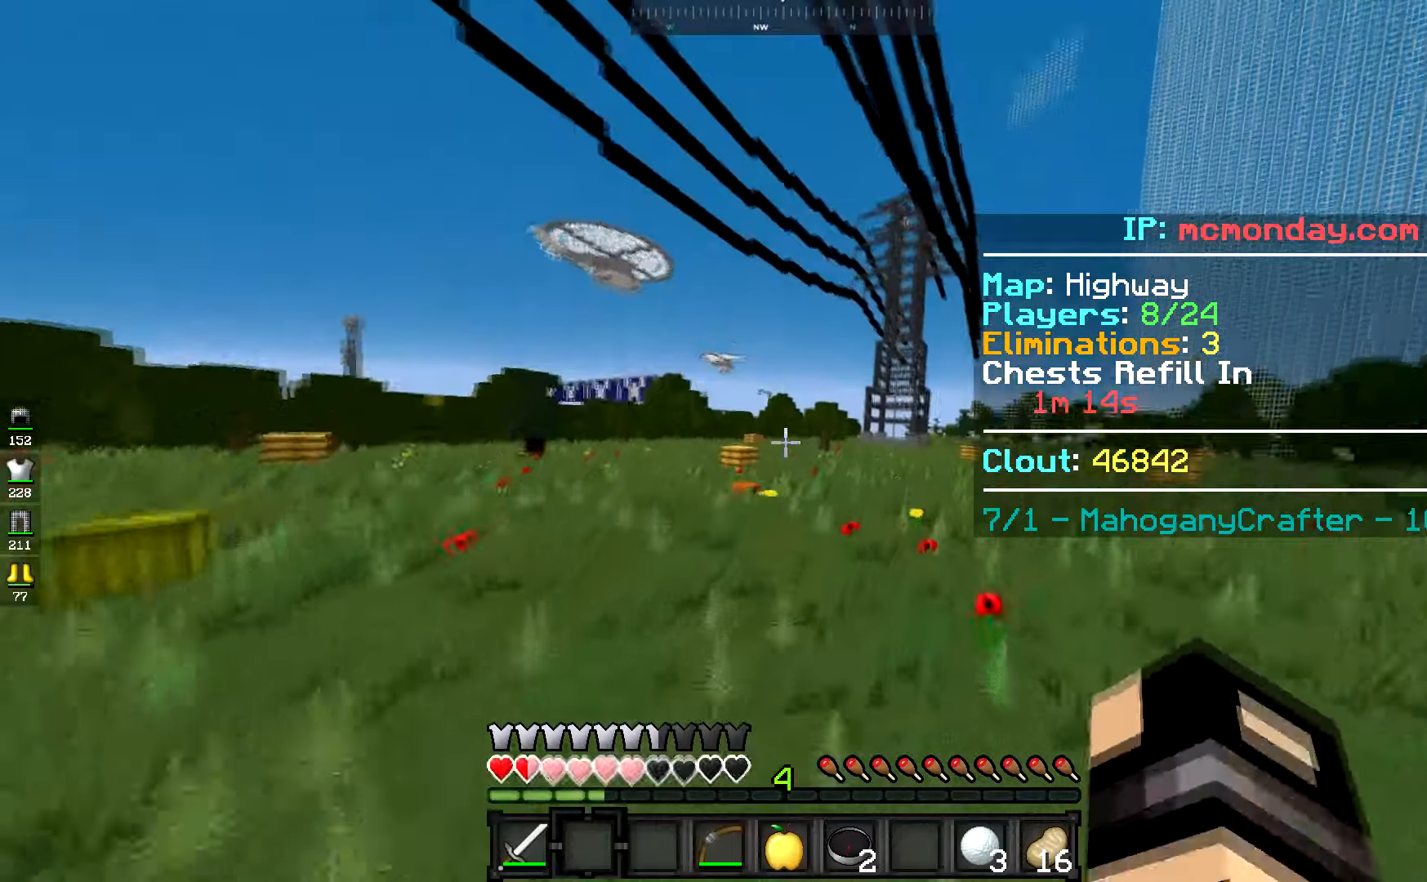
{"keys": ["space", "w"], "mouse": [], "events": []}
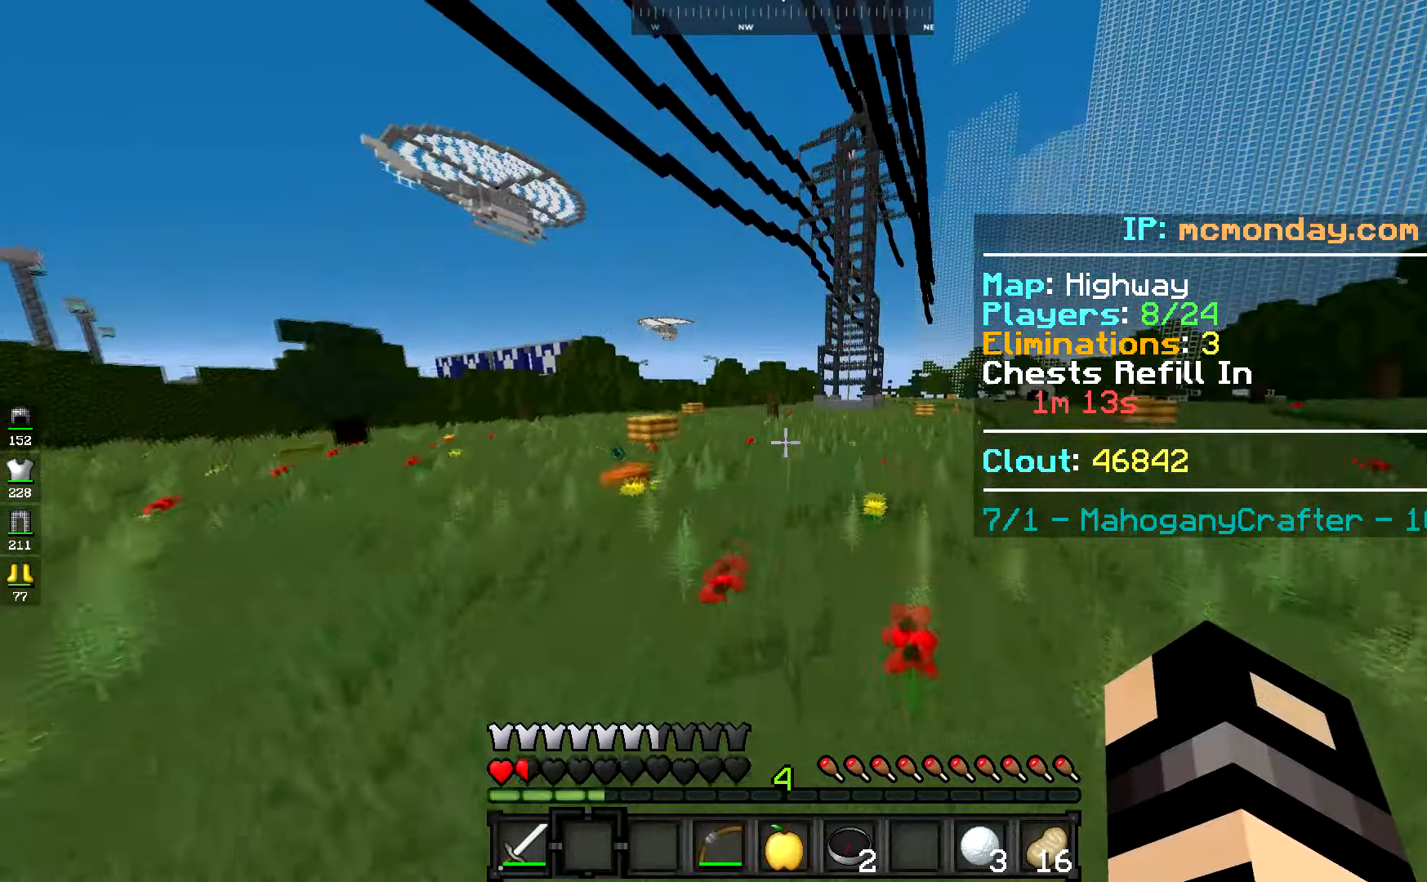
{"keys": ["space", "w"], "mouse": [], "events": []}
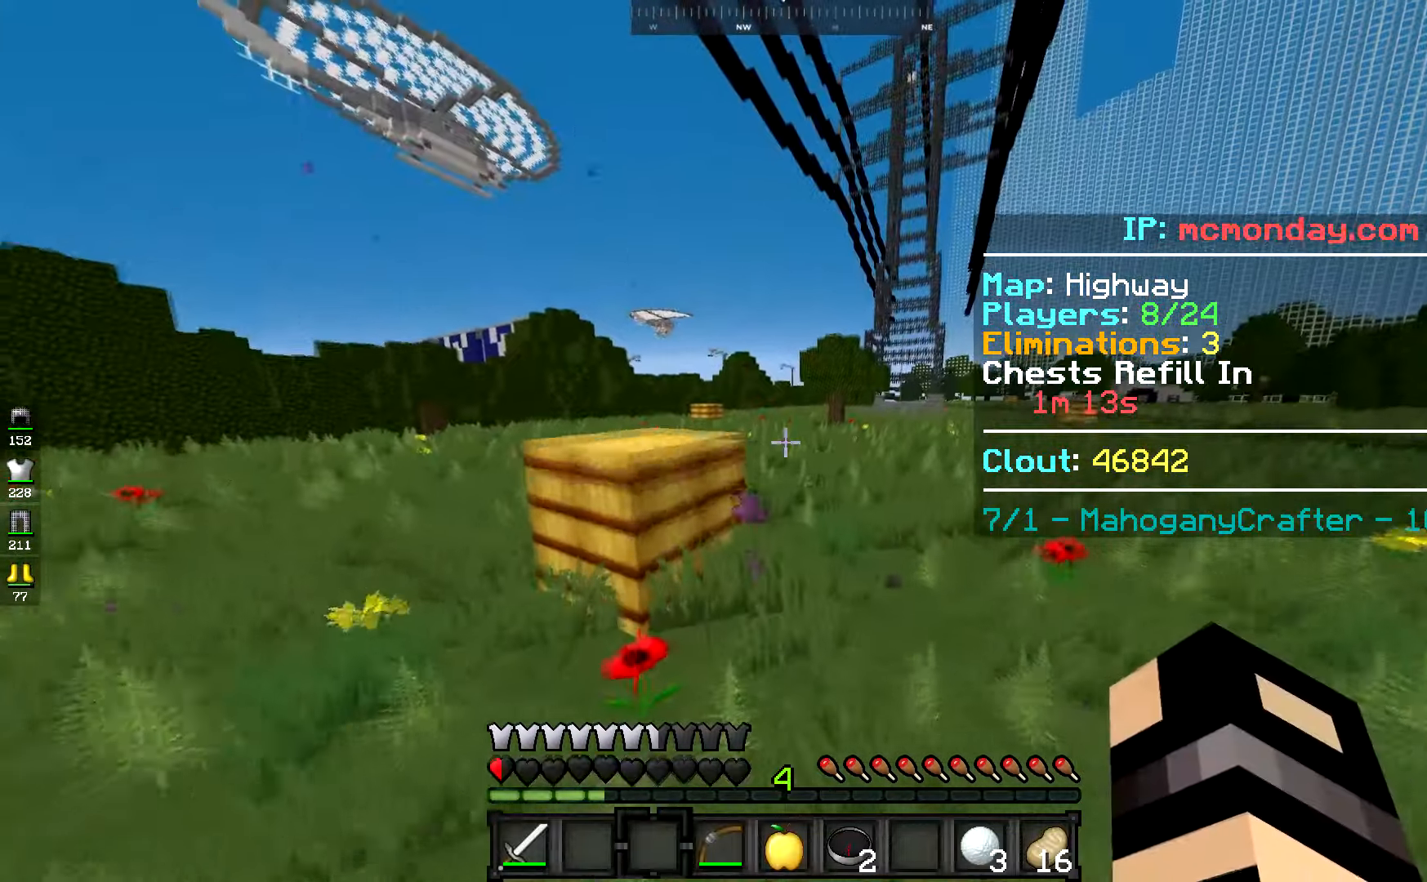
{"keys": ["space", "w"], "mouse": [], "events": []}
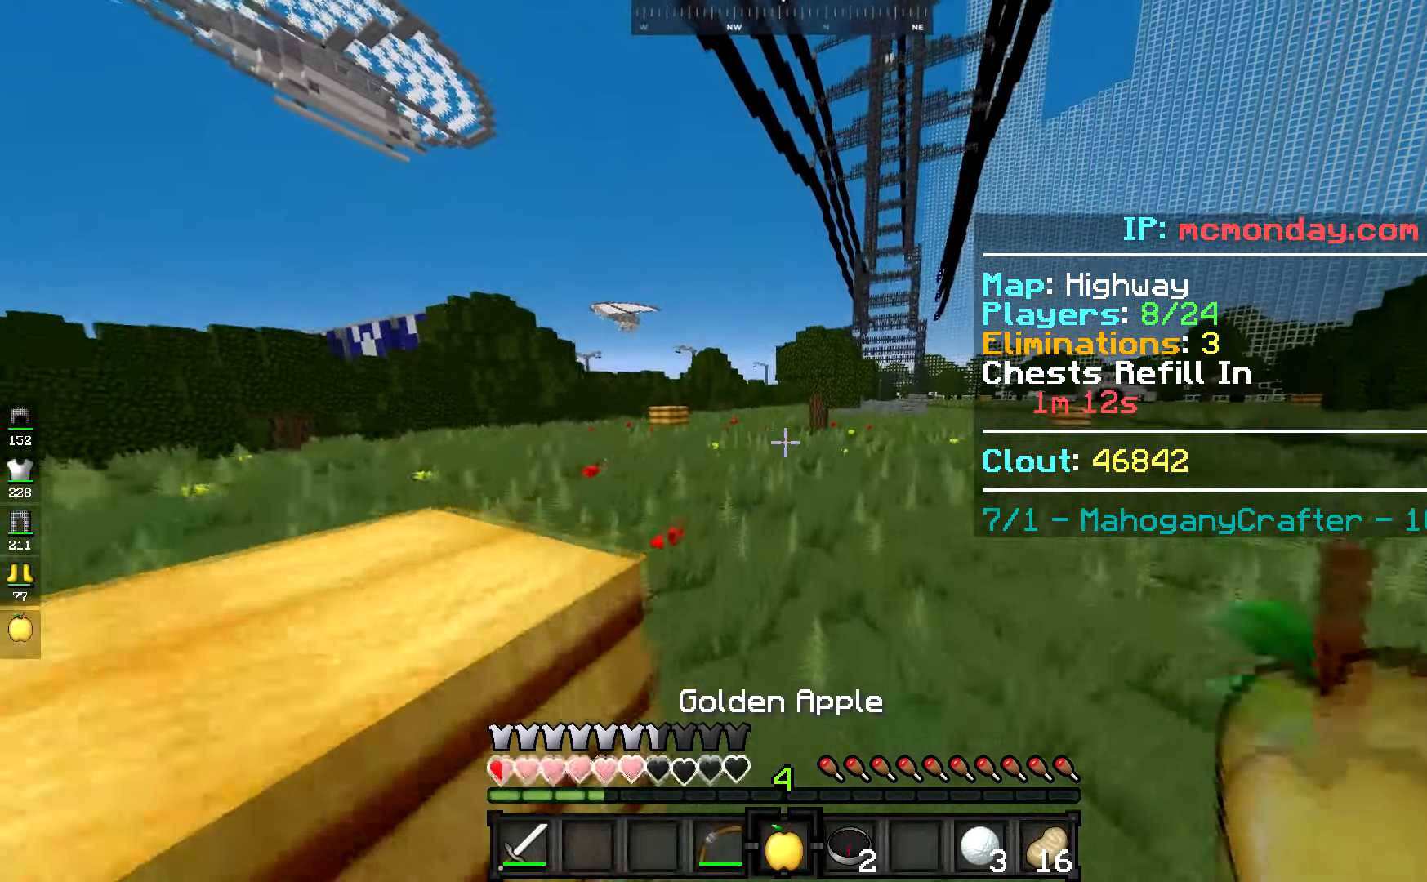
{"keys": ["a", "space", "w"], "mouse": [], "events": [[351, "a", "down"], [401, "mouse_right", "down"], [501, "mouse_right", "up"]]}
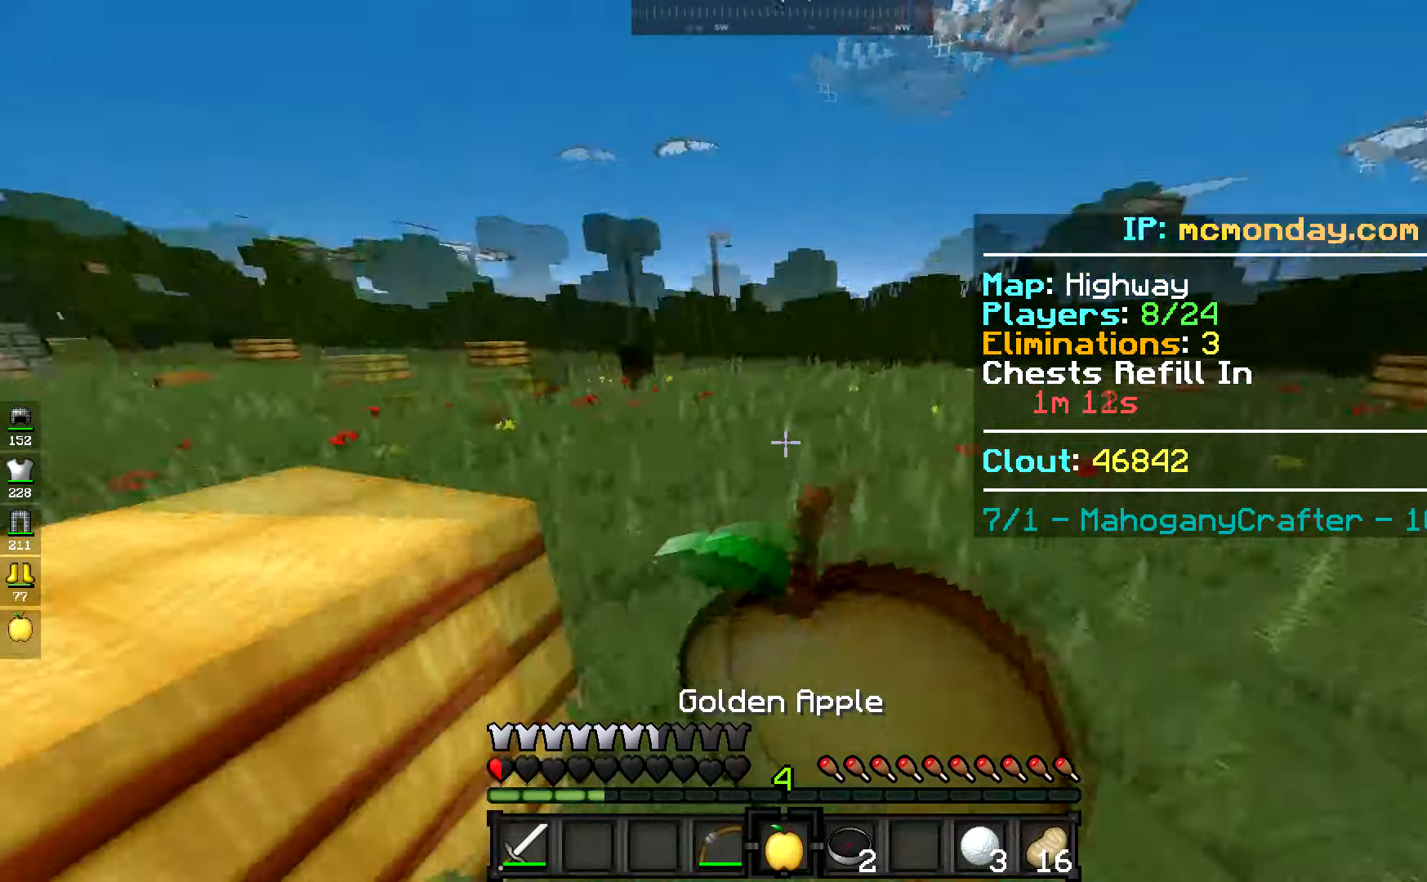
{"keys": ["d"], "mouse": [], "events": [[167, "space", "up"], [217, "d", "down"], [283, "a", "up"], [317, "w", "up"]]}
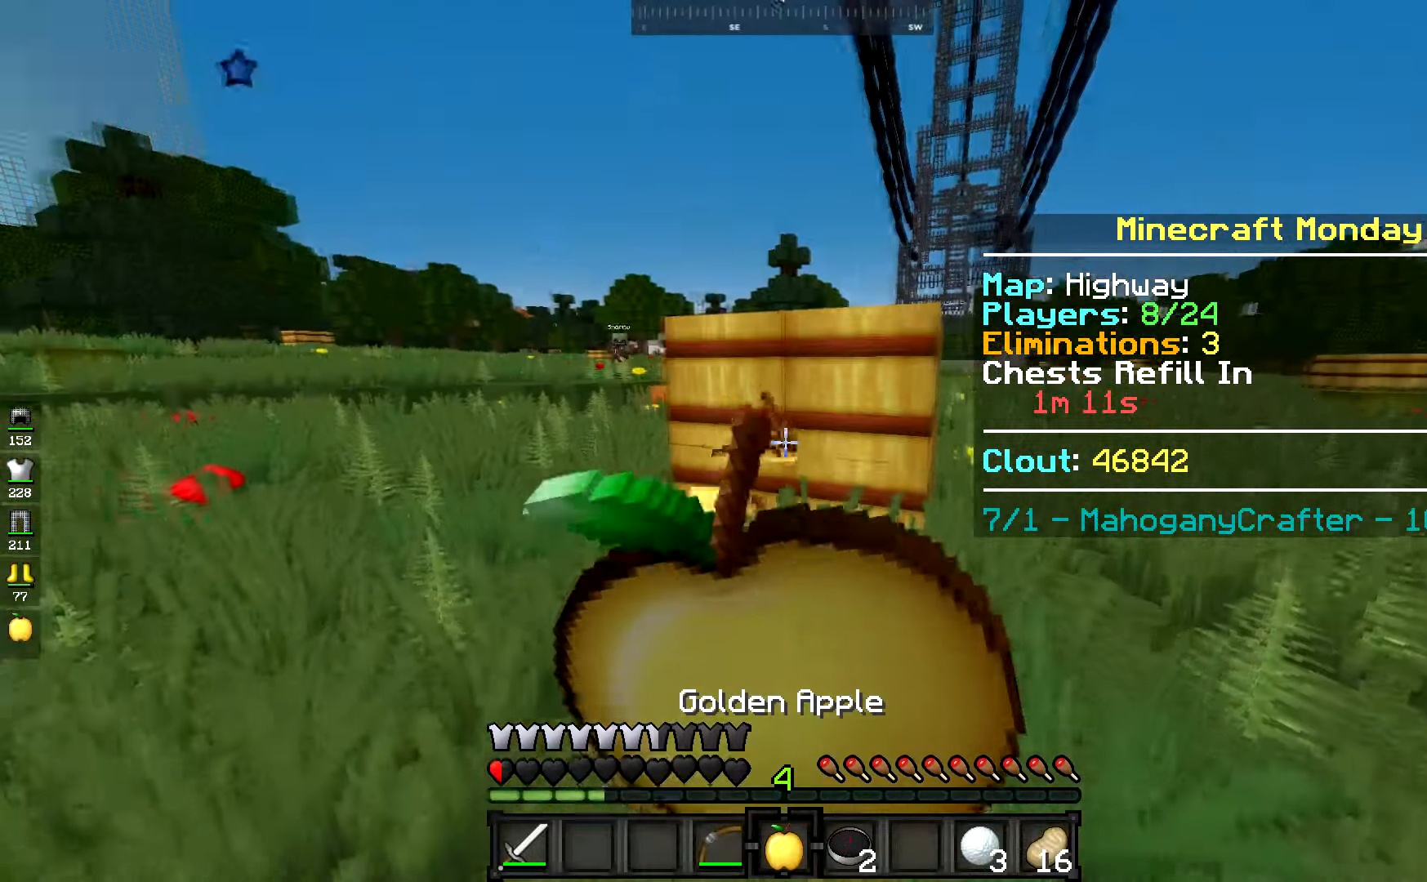
{"keys": ["d"], "mouse": [], "events": []}
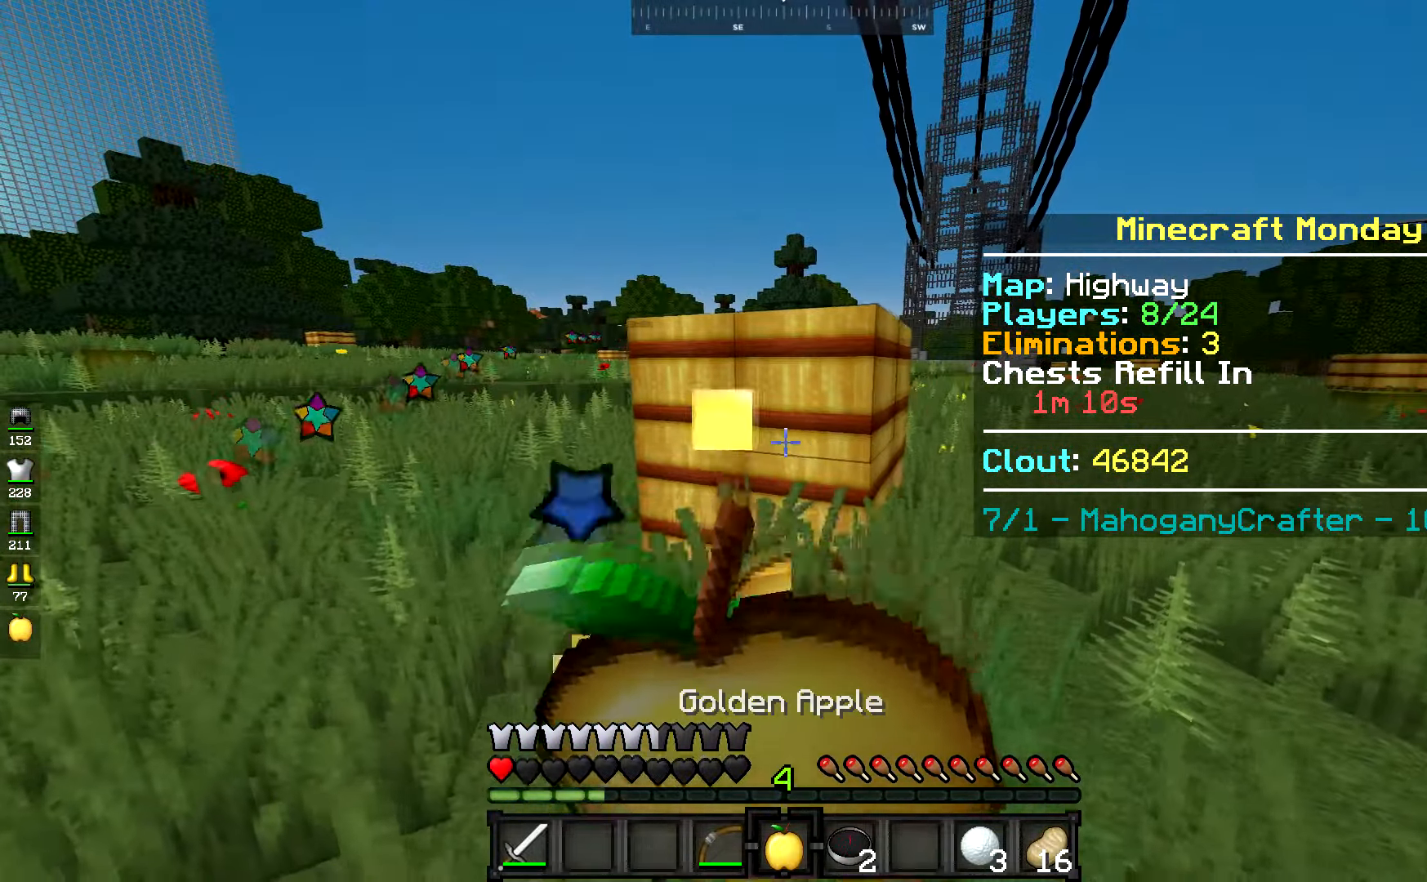
{"keys": ["w"], "mouse": [], "events": [[317, "w", "down"], [434, "d", "up"]]}
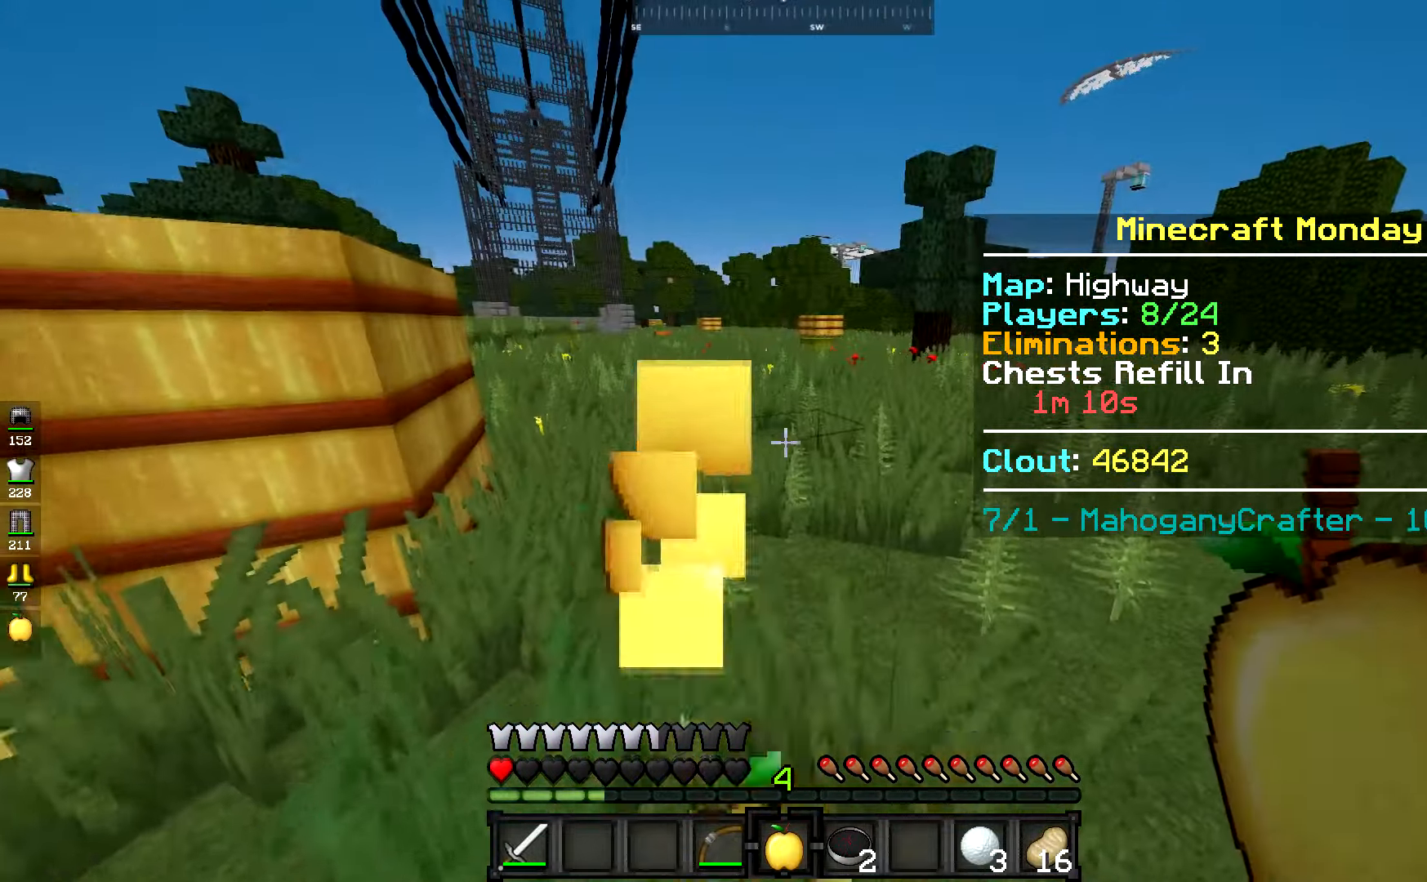
{"keys": ["space", "w"], "mouse": [], "events": [[351, "space", "down"]]}
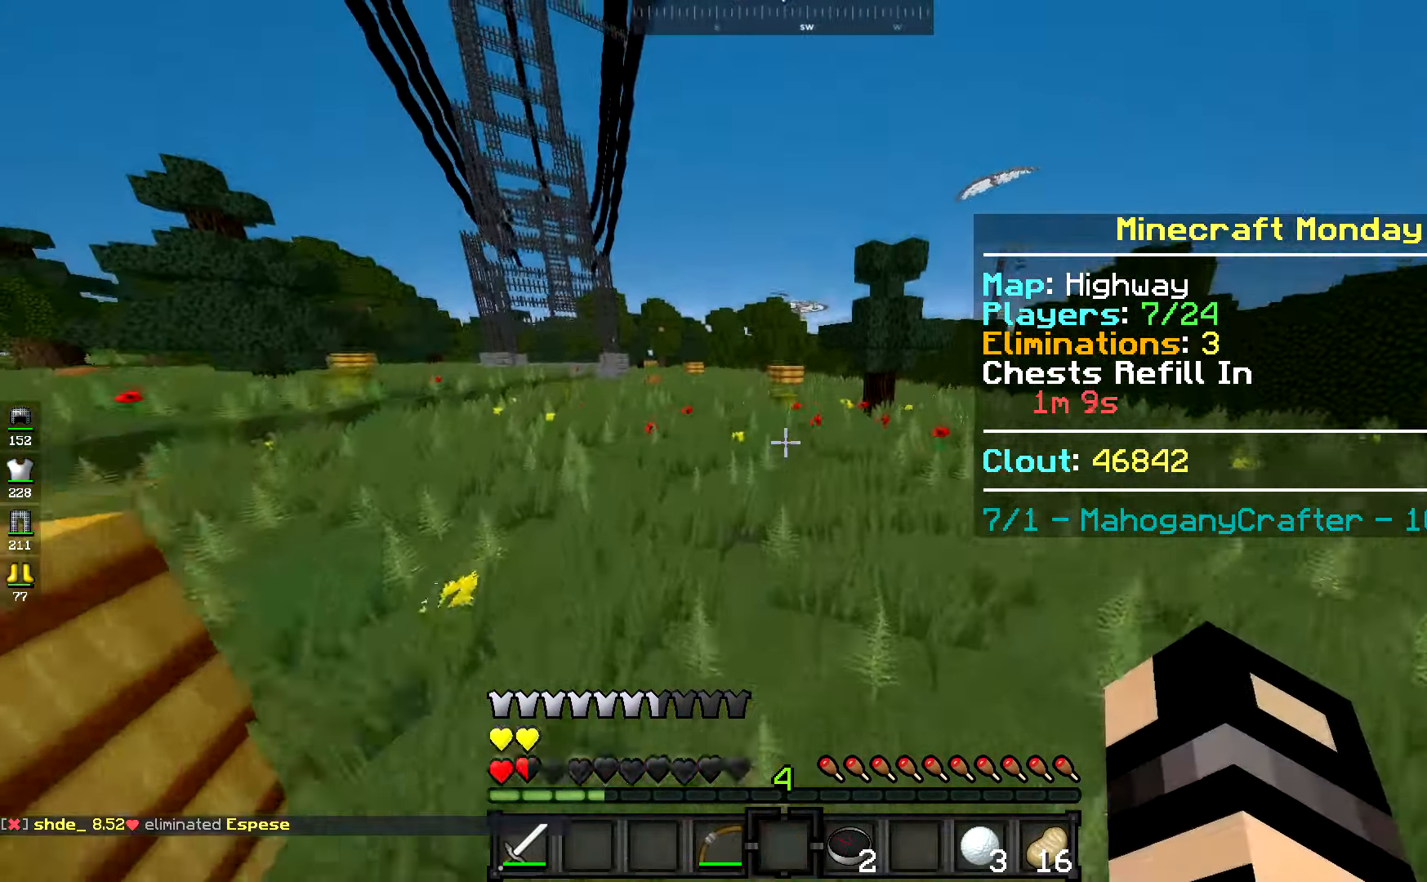
{"keys": ["space", "w"], "mouse": [], "events": []}
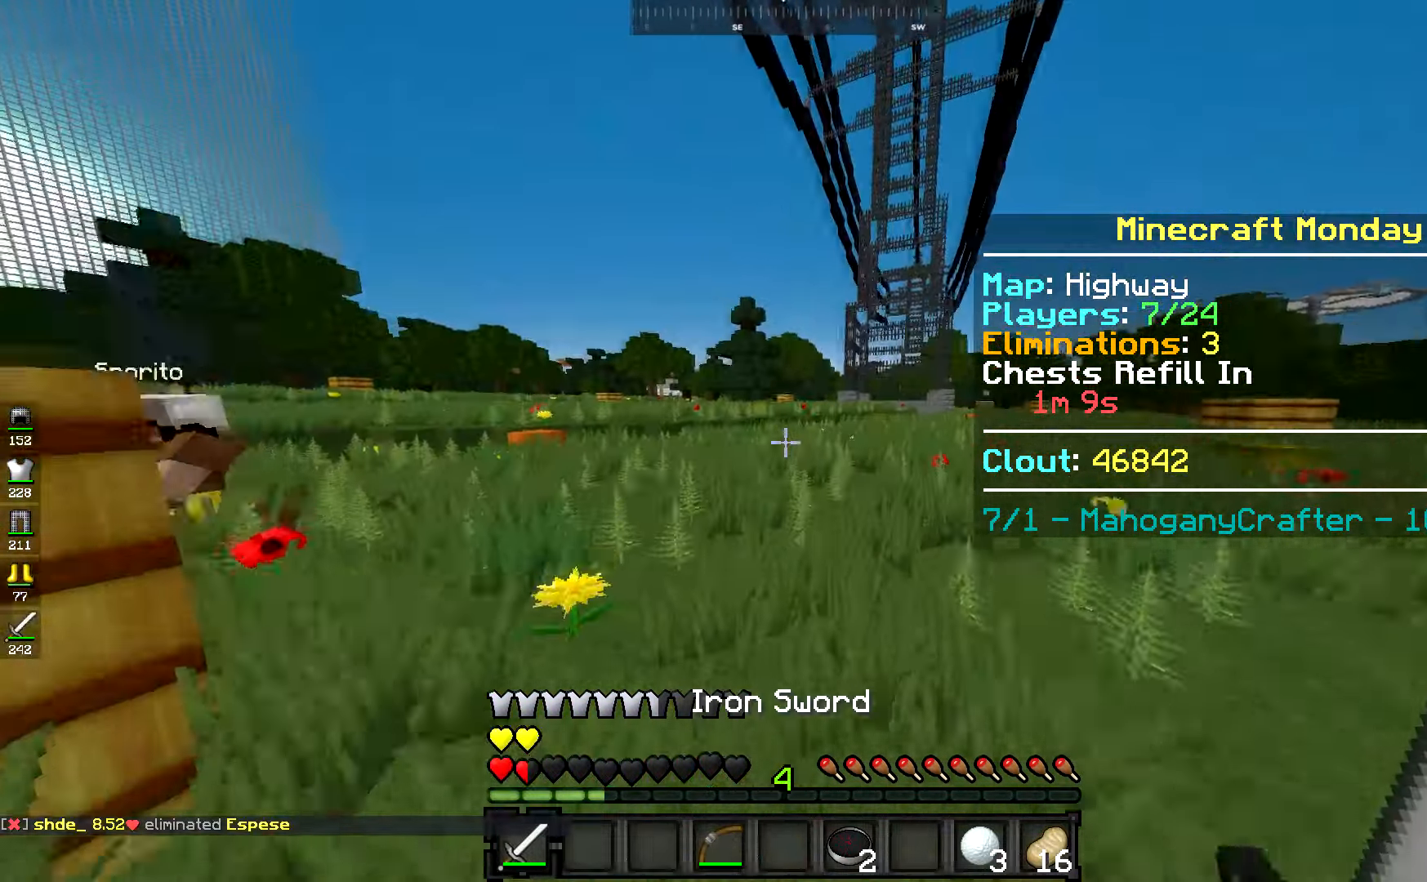
{"keys": ["a", "w"], "mouse": [], "events": [[367, "a", "down"], [433, "space", "up"]]}
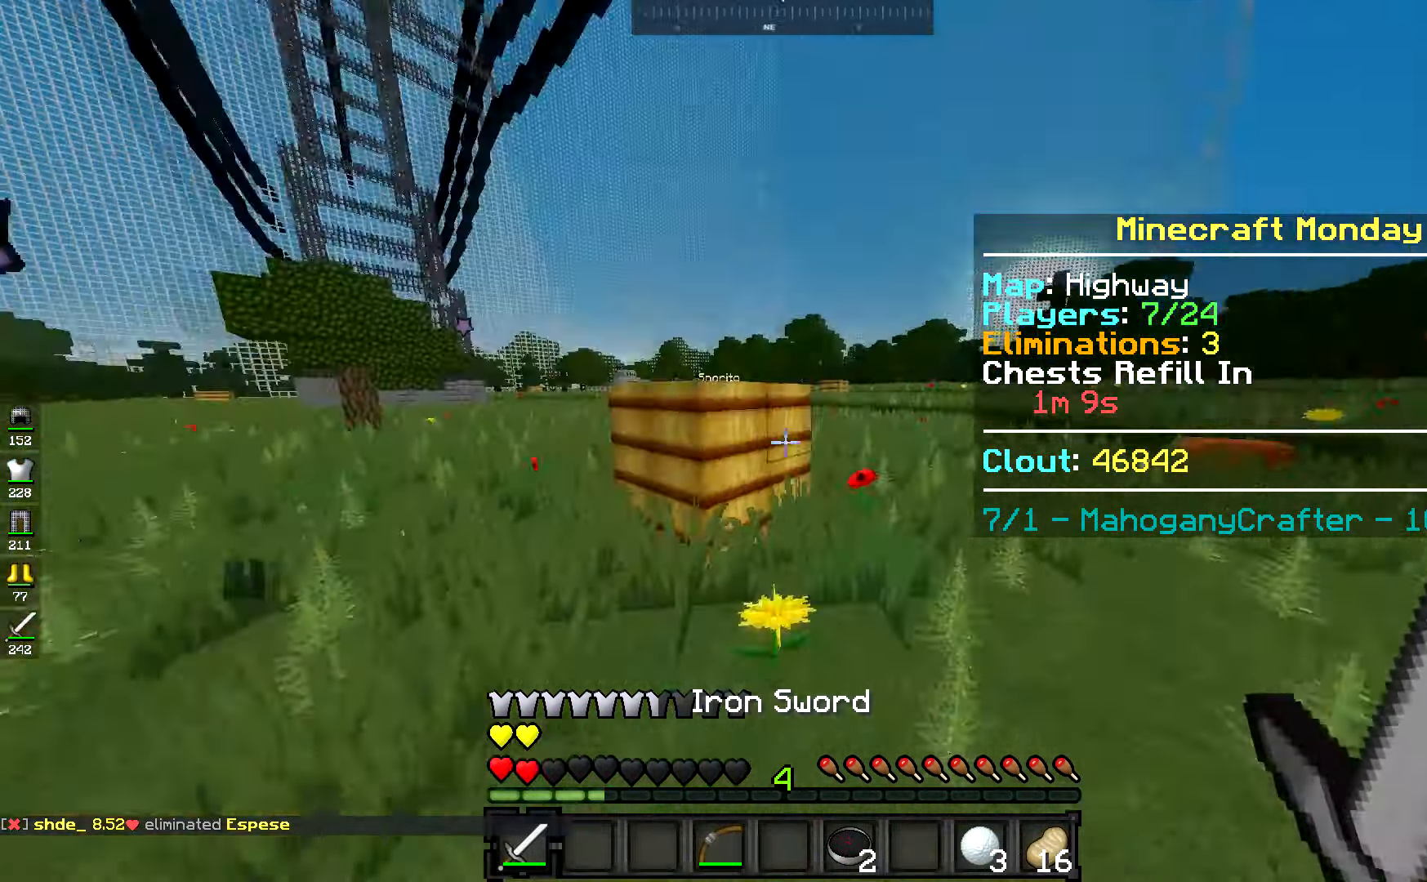
{"keys": ["a", "w"], "mouse": [], "events": [[234, "space", "down"], [467, "space", "up"]]}
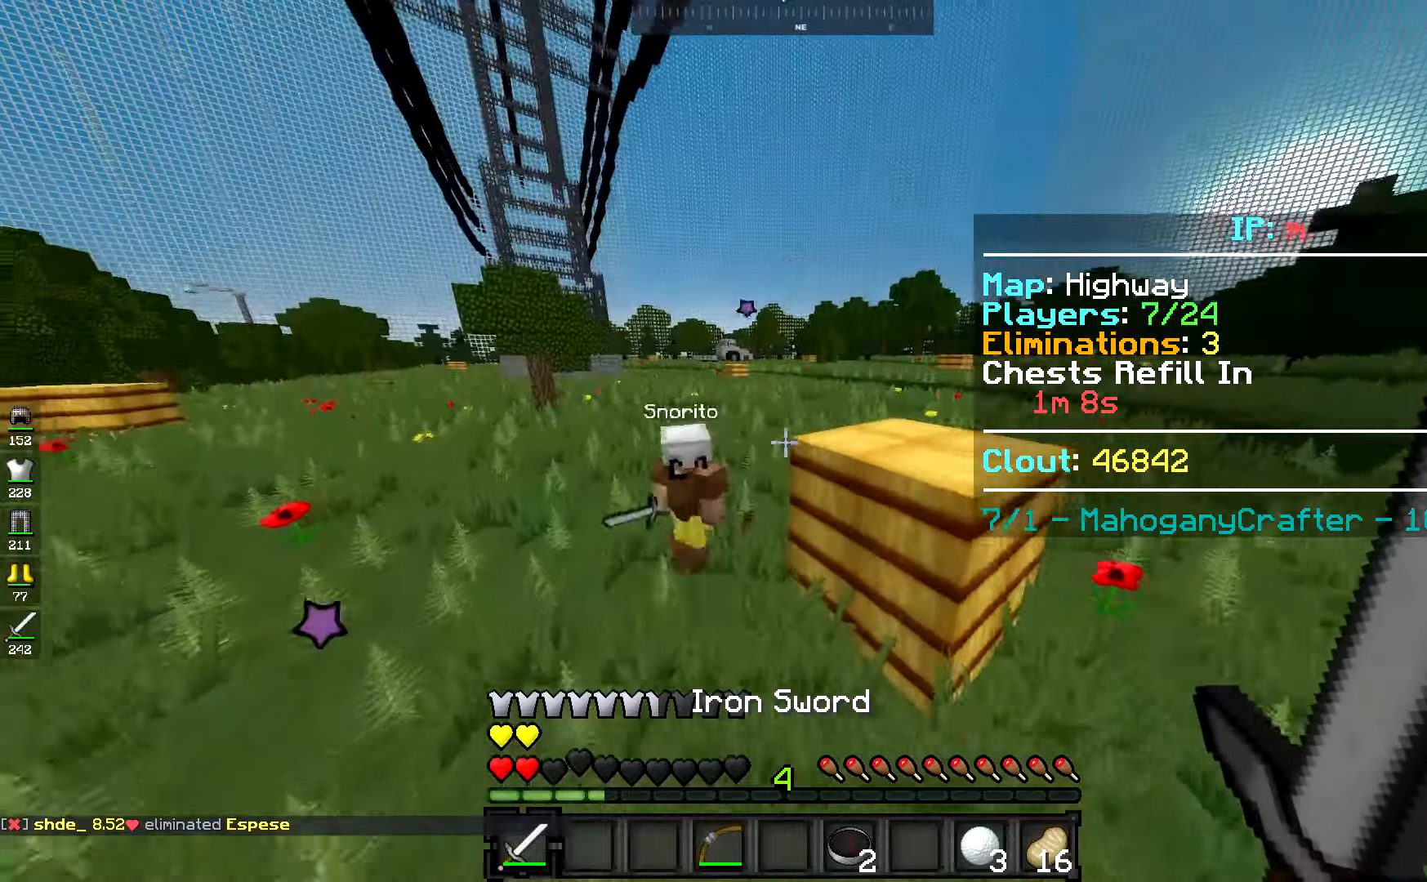
{"keys": ["a", "w"], "mouse": ["left"], "events": [[183, "mouse_left", "down"], [250, "mouse_left", "up"], [317, "mouse_left", "down"], [317, "w", "up"], [400, "mouse_left", "up"], [484, "mouse_left", "down"], [484, "w", "down"]]}
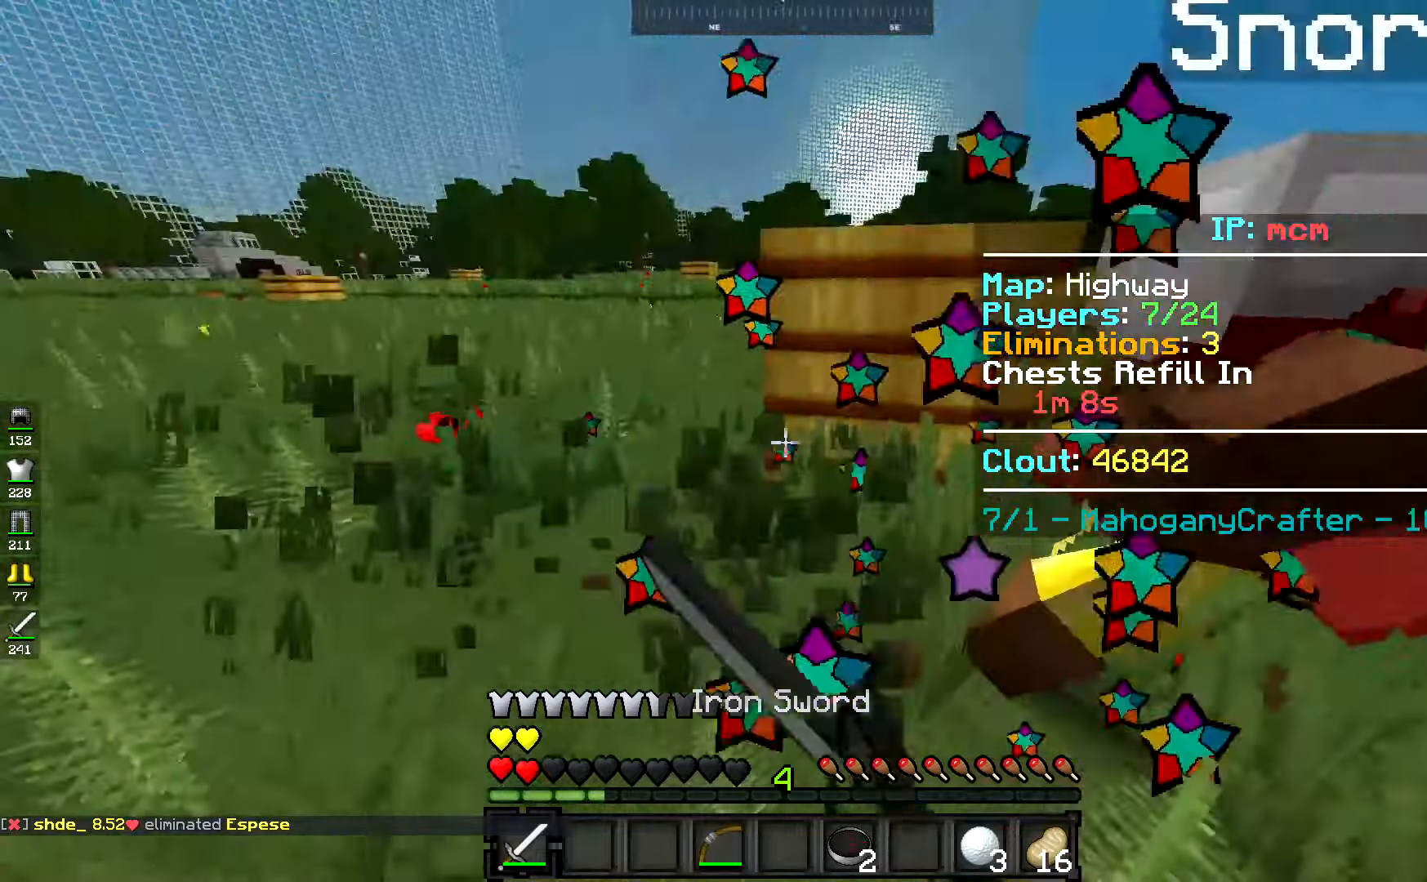
{"keys": ["a", "w"], "mouse": ["left"], "events": [[67, "mouse_left", "up"], [201, "mouse_left", "down"], [234, "w", "up"], [251, "mouse_left", "up"], [284, "w", "down"], [334, "mouse_left", "down"], [434, "mouse_left", "up"], [467, "mouse_left", "down"]]}
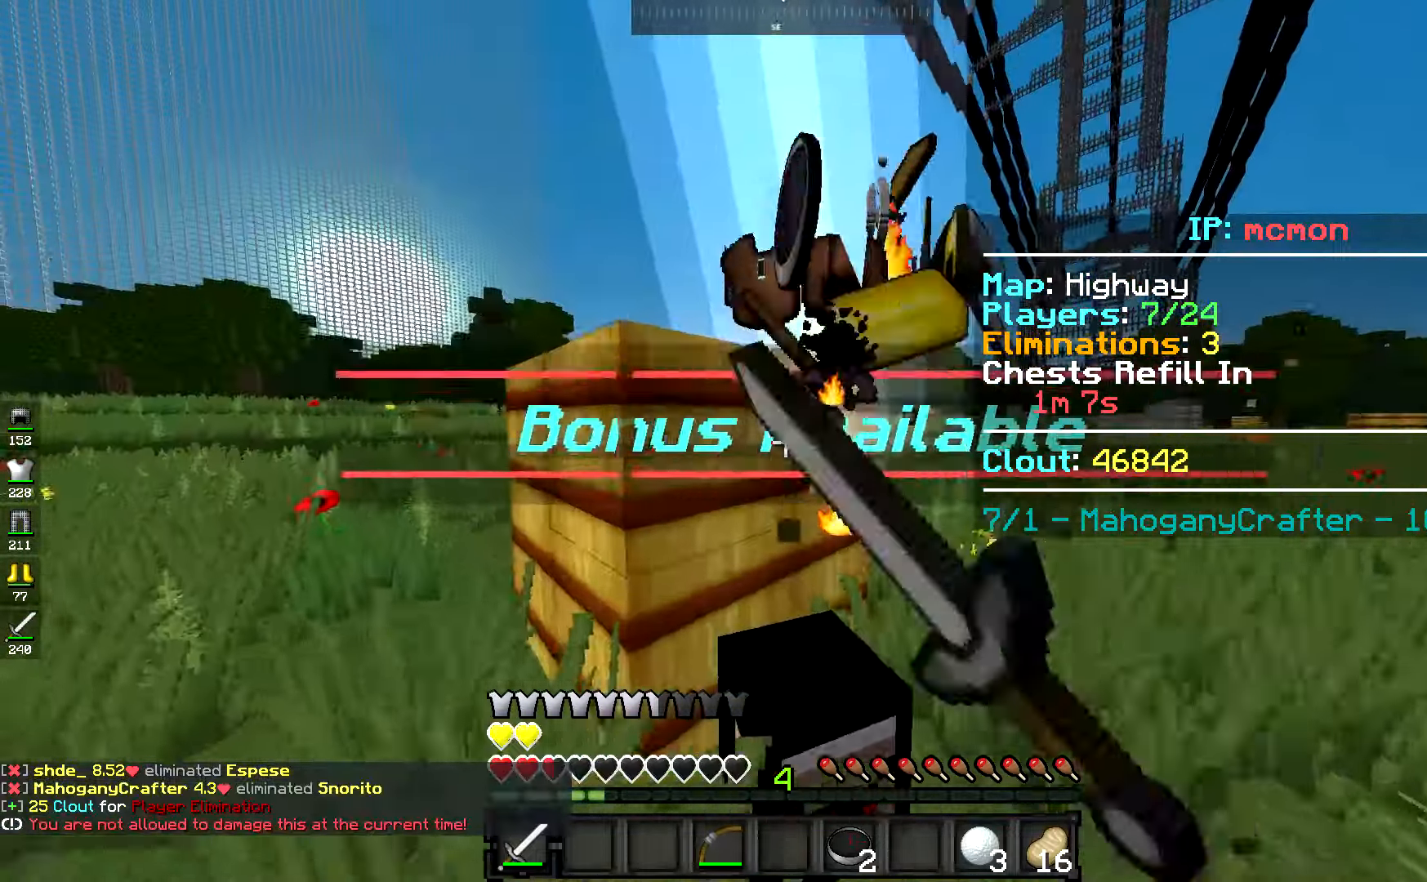
{"keys": ["w"], "mouse": [], "events": [[17, "mouse_left", "up"], [17, "w", "up"], [117, "mouse_left", "down"], [200, "mouse_left", "up"], [283, "w", "down"], [384, "a", "up"]]}
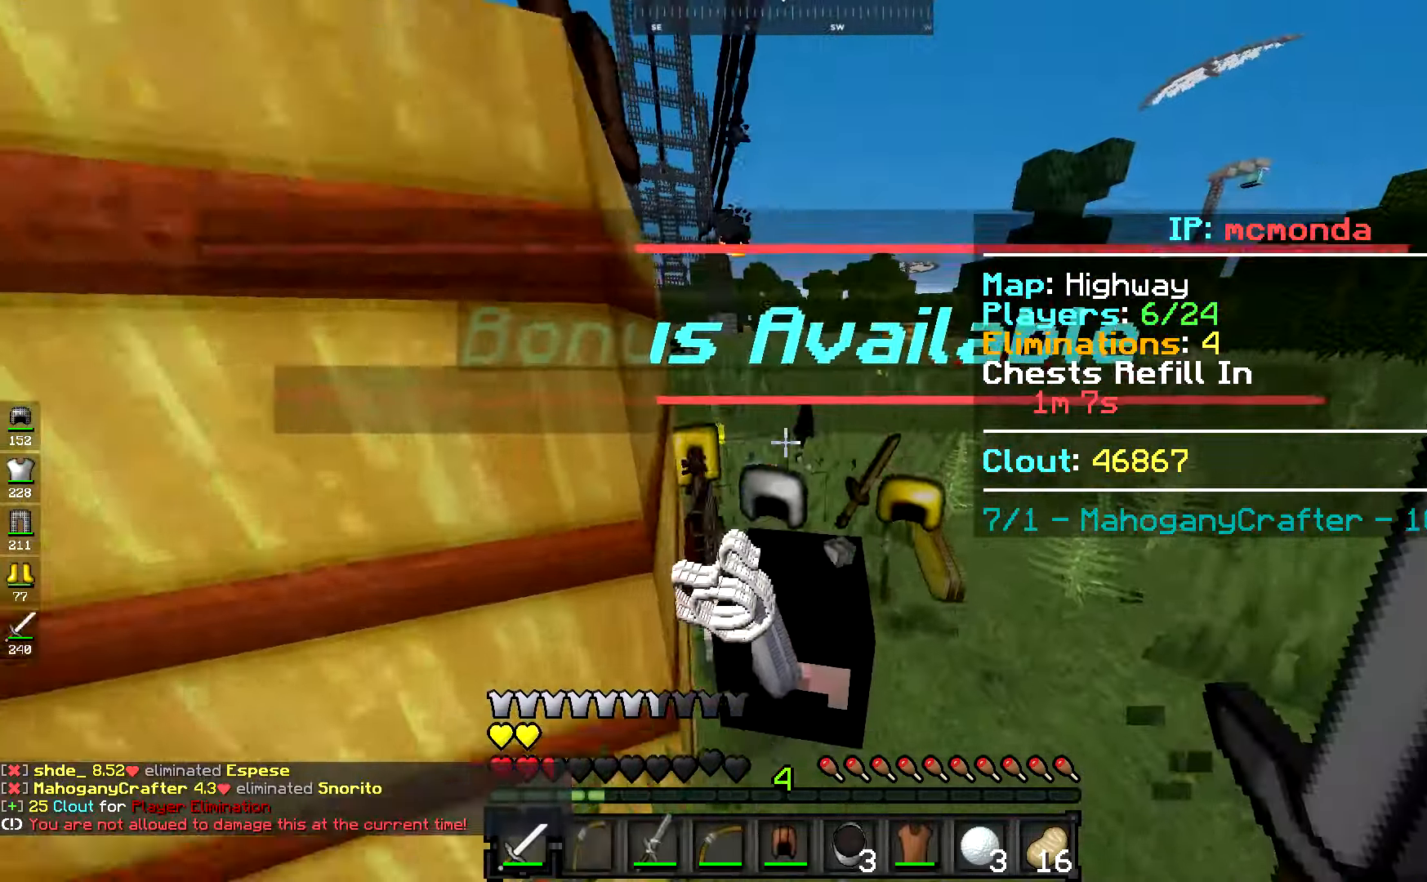
{"keys": ["a", "w"], "mouse": [], "events": [[67, "d", "down"], [134, "w", "up"], [267, "w", "down"], [334, "d", "up"], [384, "a", "down"]]}
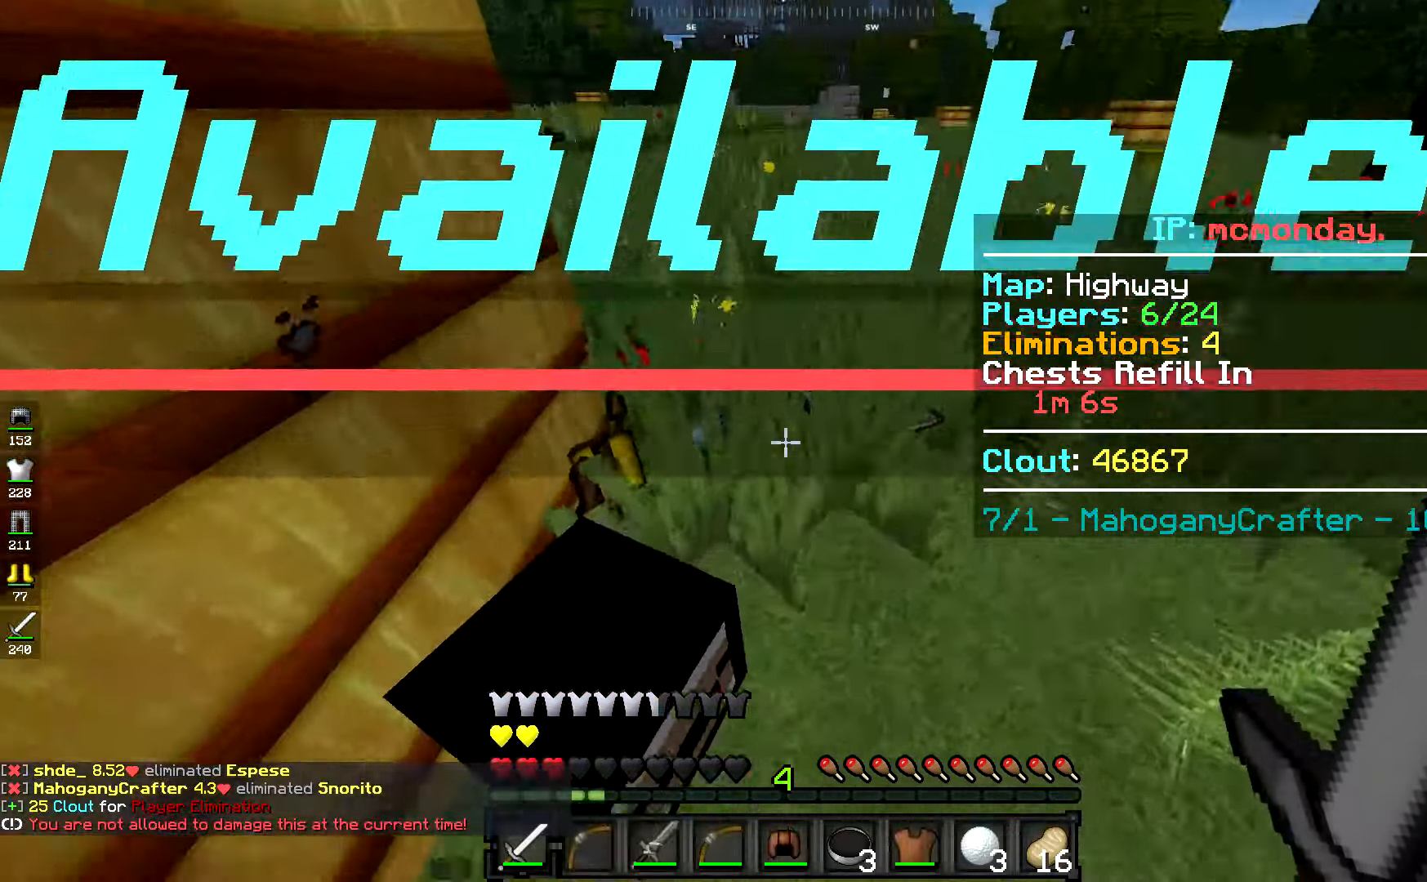
{"keys": ["w"], "mouse": [], "events": [[67, "a", "up"], [133, "a", "down"], [250, "w", "up"], [333, "a", "up"], [417, "w", "down"]]}
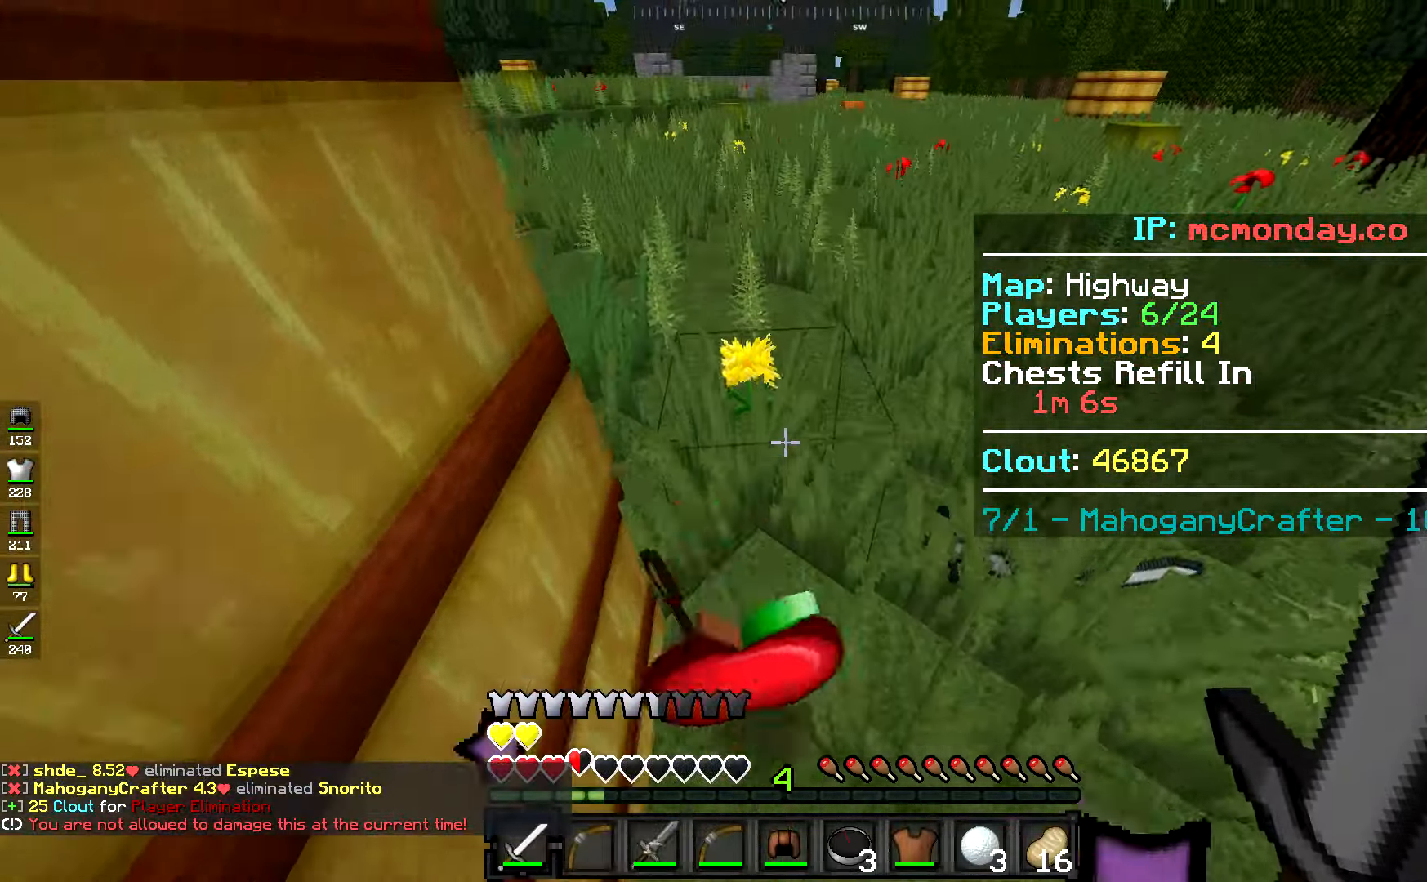
{"keys": ["a"], "mouse": [], "events": [[267, "a", "down"], [284, "w", "up"]]}